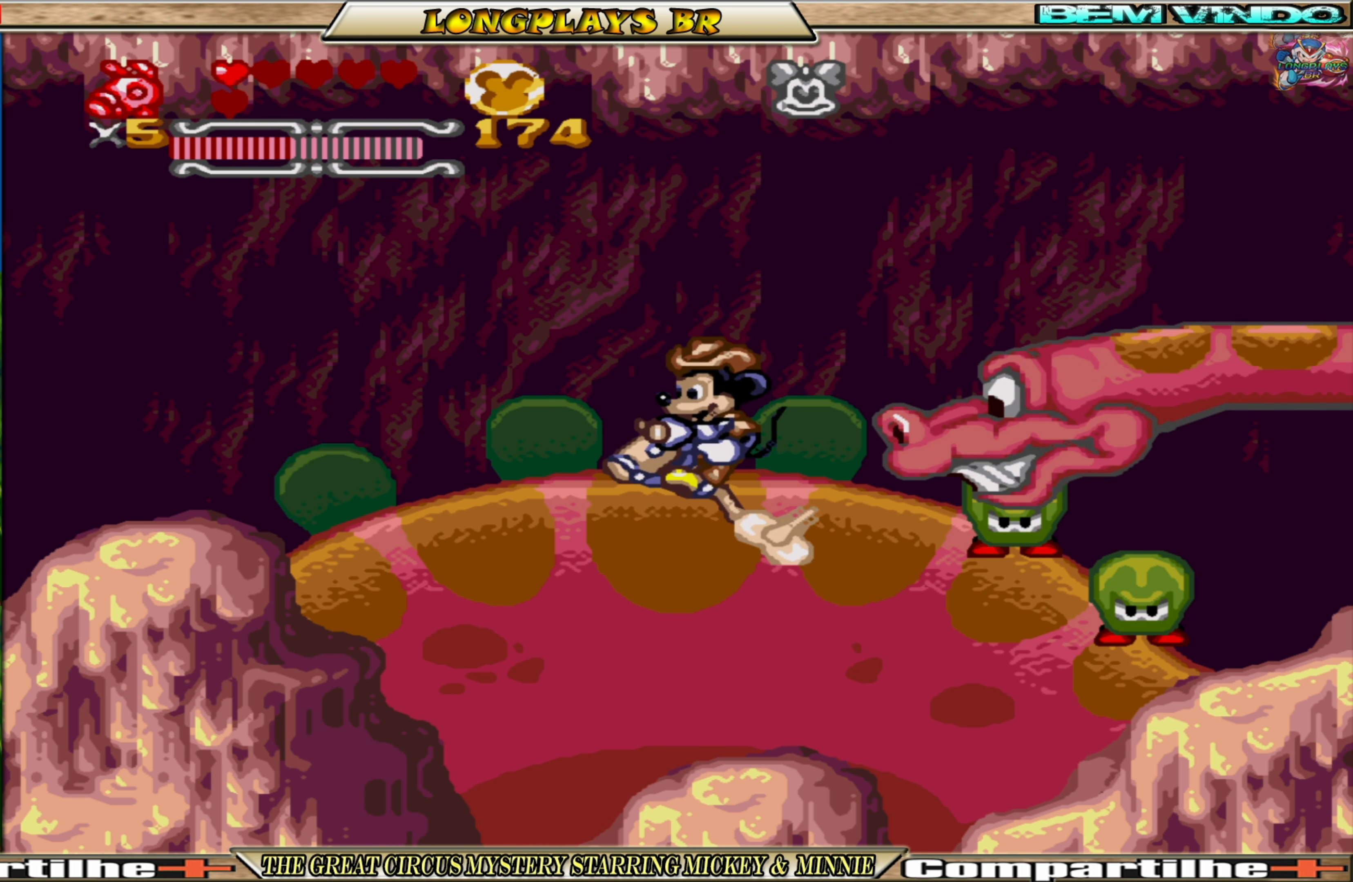
Gameplay with a controller (Xbox layout); each line is a JSON object with the inputs held at the frame after it. "events" lists button and stick changes between this image and that frame as [ms after this image, input, new state], when the widget could be followed in between. Not read: L3 R3 left_stick right_stick.
{"buttons": ["A", "DPAD_RIGHT"], "events": [[167, "DPAD_LEFT", "up"], [284, "DPAD_RIGHT", "down"]]}
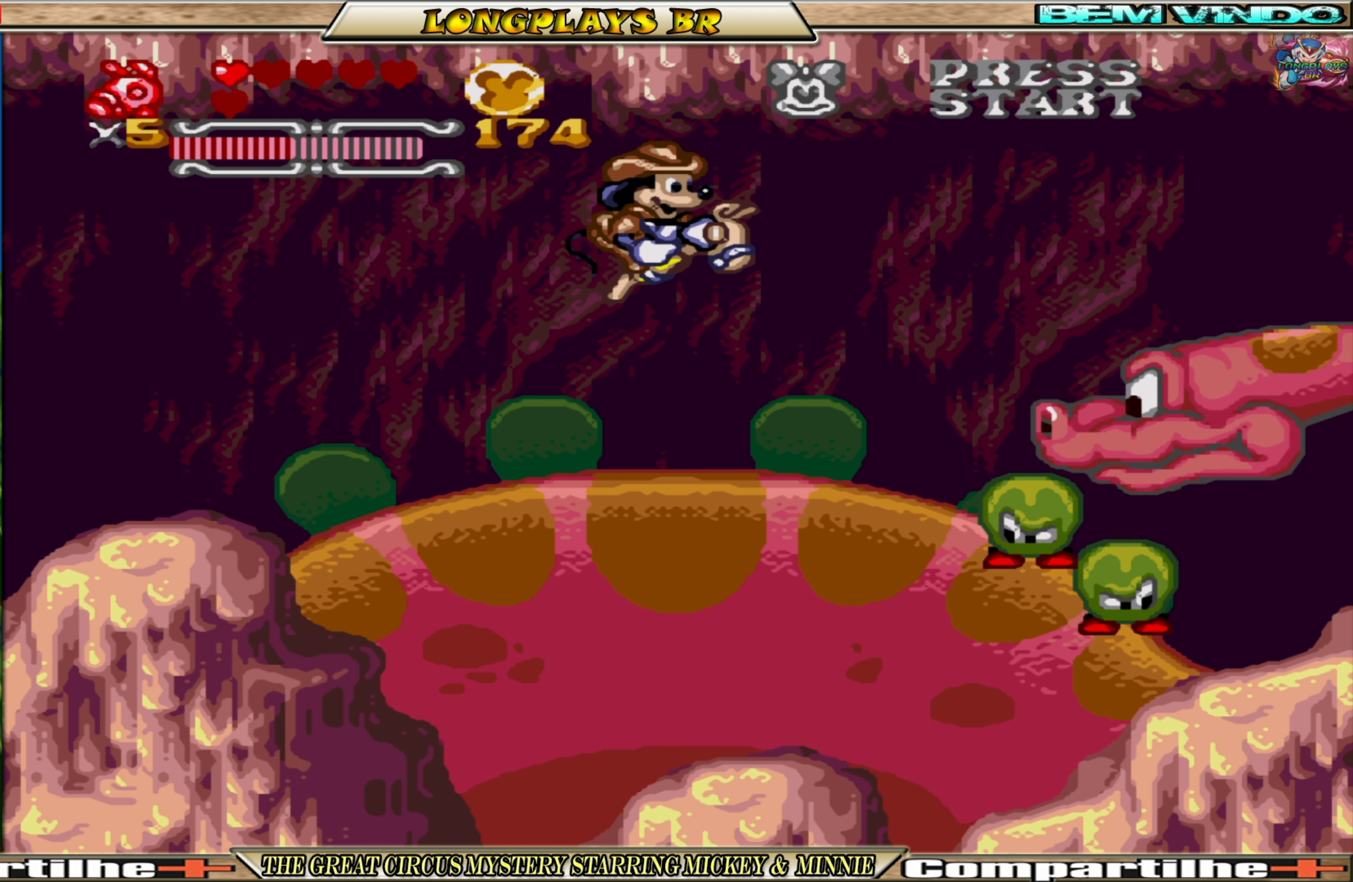
{"buttons": ["A", "DPAD_RIGHT"], "events": [[50, "DPAD_RIGHT", "up"], [117, "DPAD_LEFT", "down"], [300, "DPAD_LEFT", "up"], [467, "DPAD_RIGHT", "down"]]}
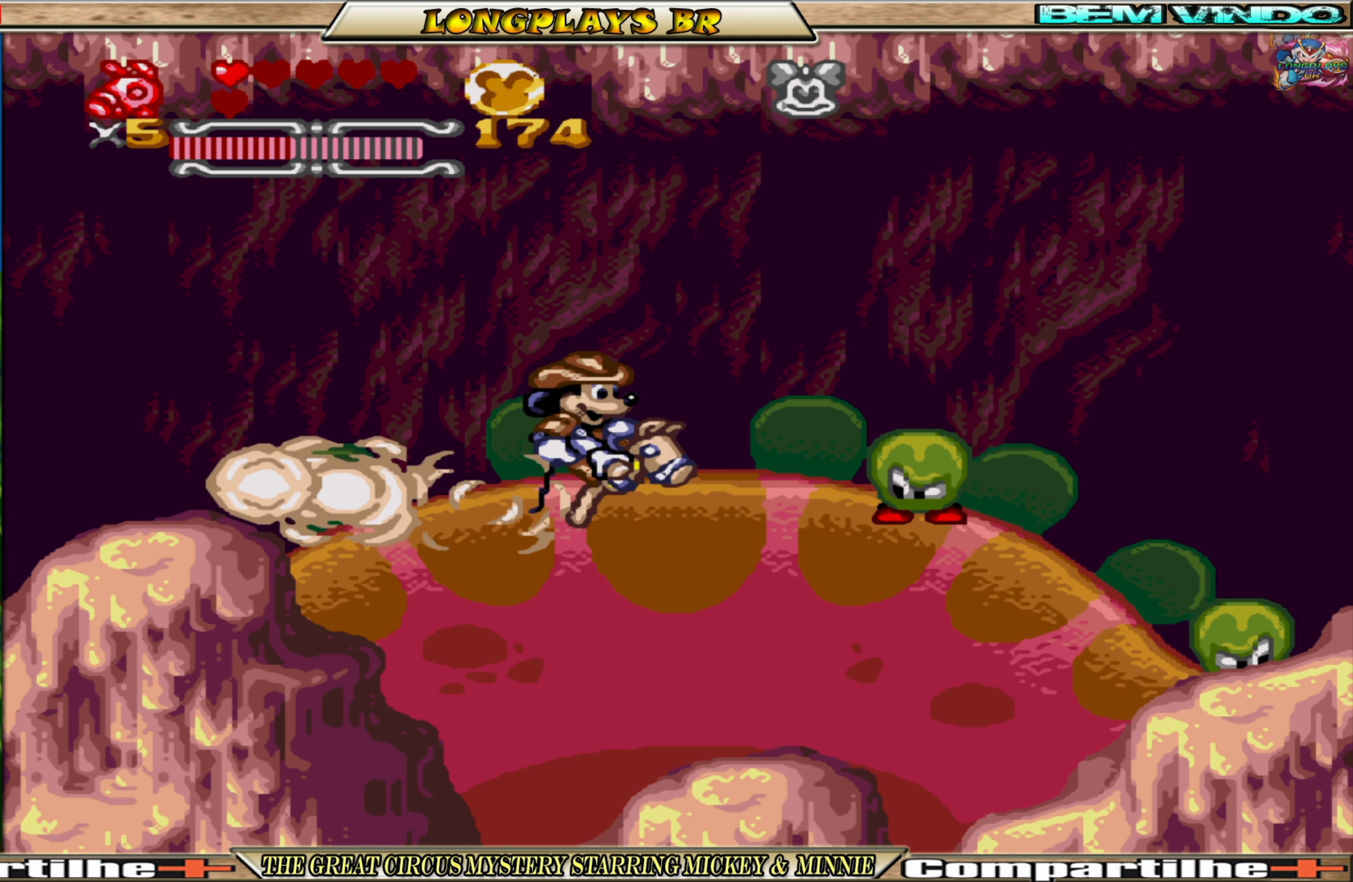
{"buttons": ["A"], "events": [[184, "DPAD_RIGHT", "up"]]}
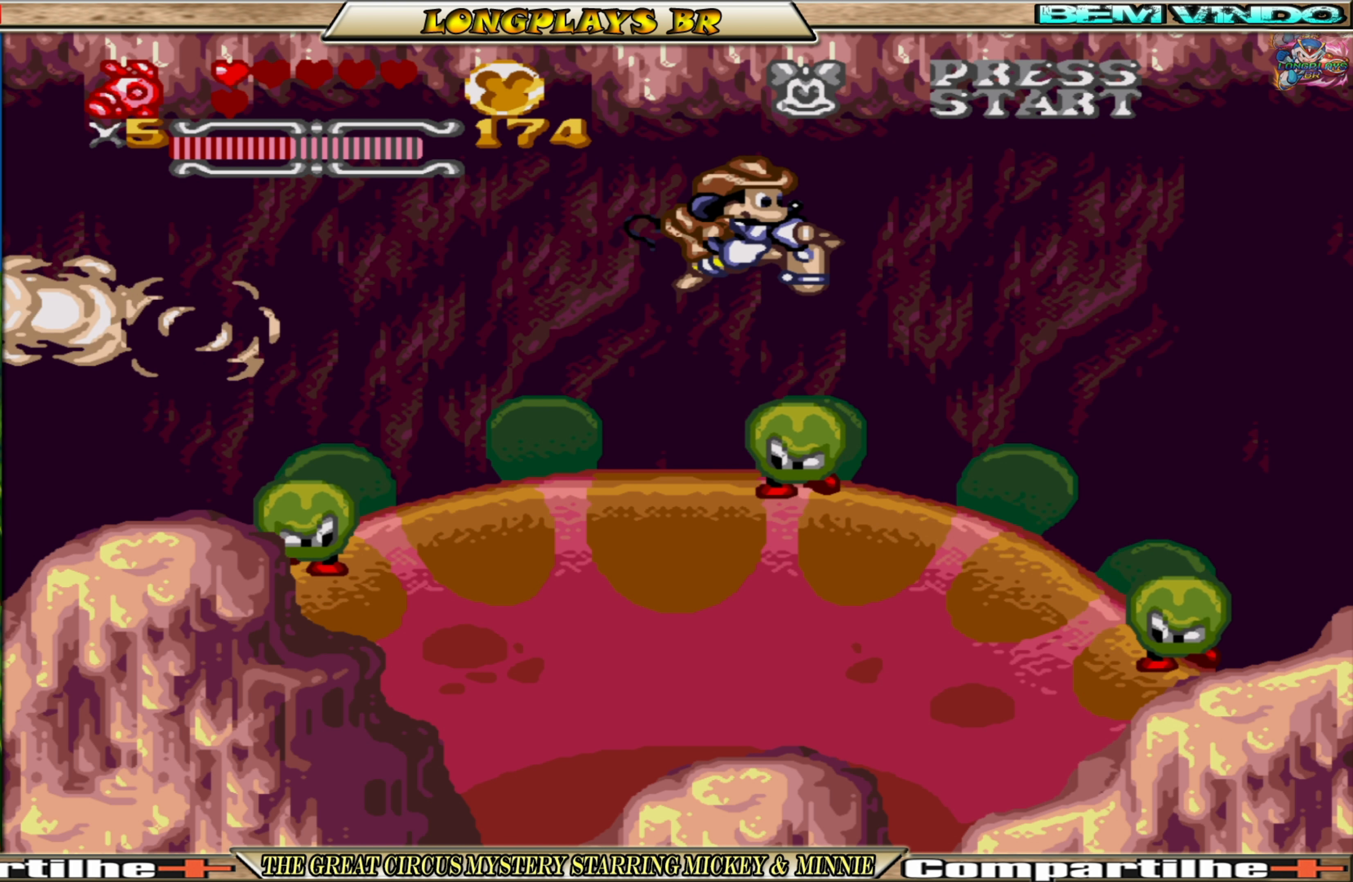
{"buttons": ["A", "DPAD_LEFT"], "events": [[466, "DPAD_LEFT", "down"]]}
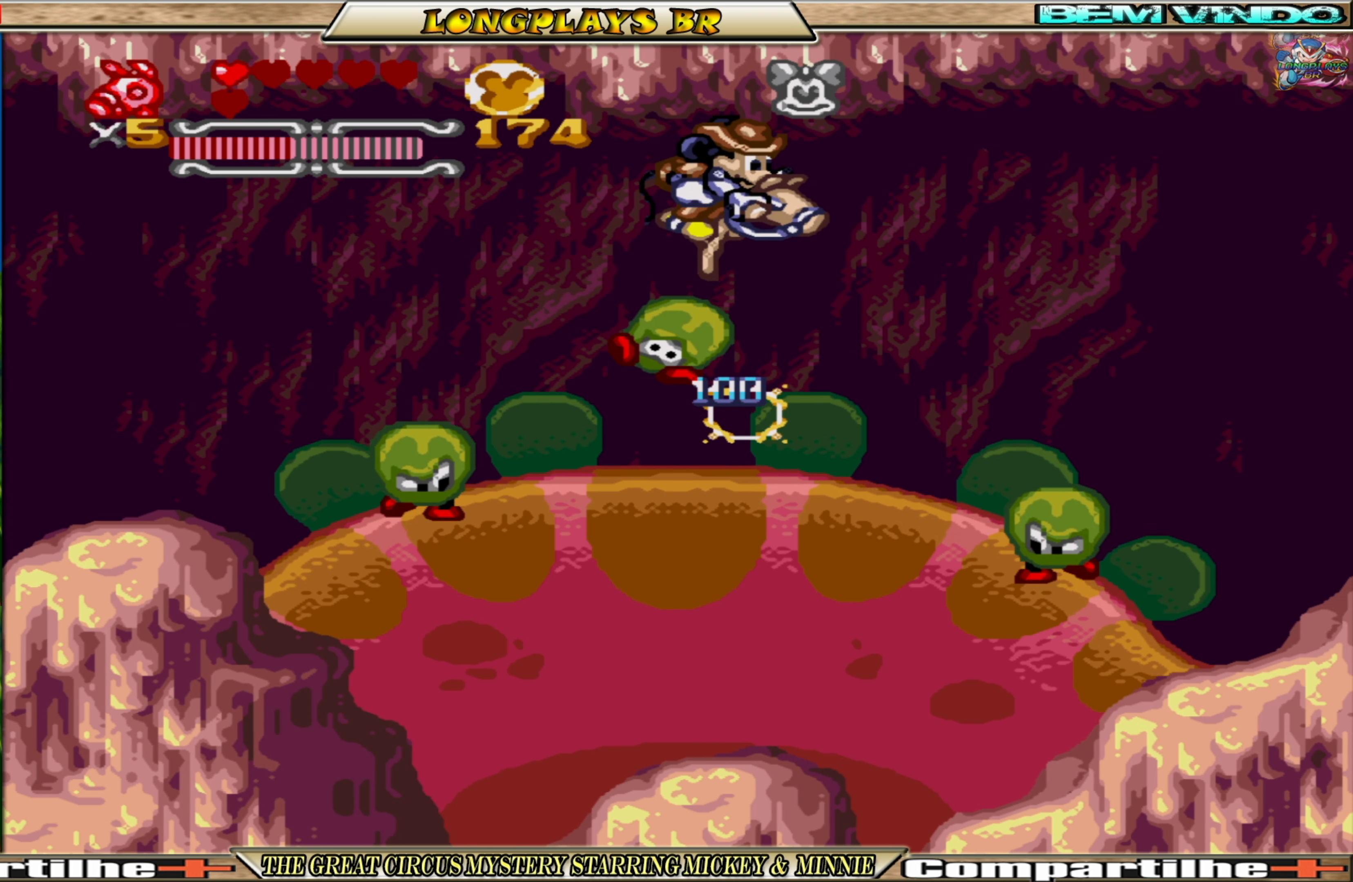
{"buttons": ["A", "DPAD_RIGHT"], "events": [[266, "DPAD_LEFT", "up"], [483, "DPAD_RIGHT", "down"]]}
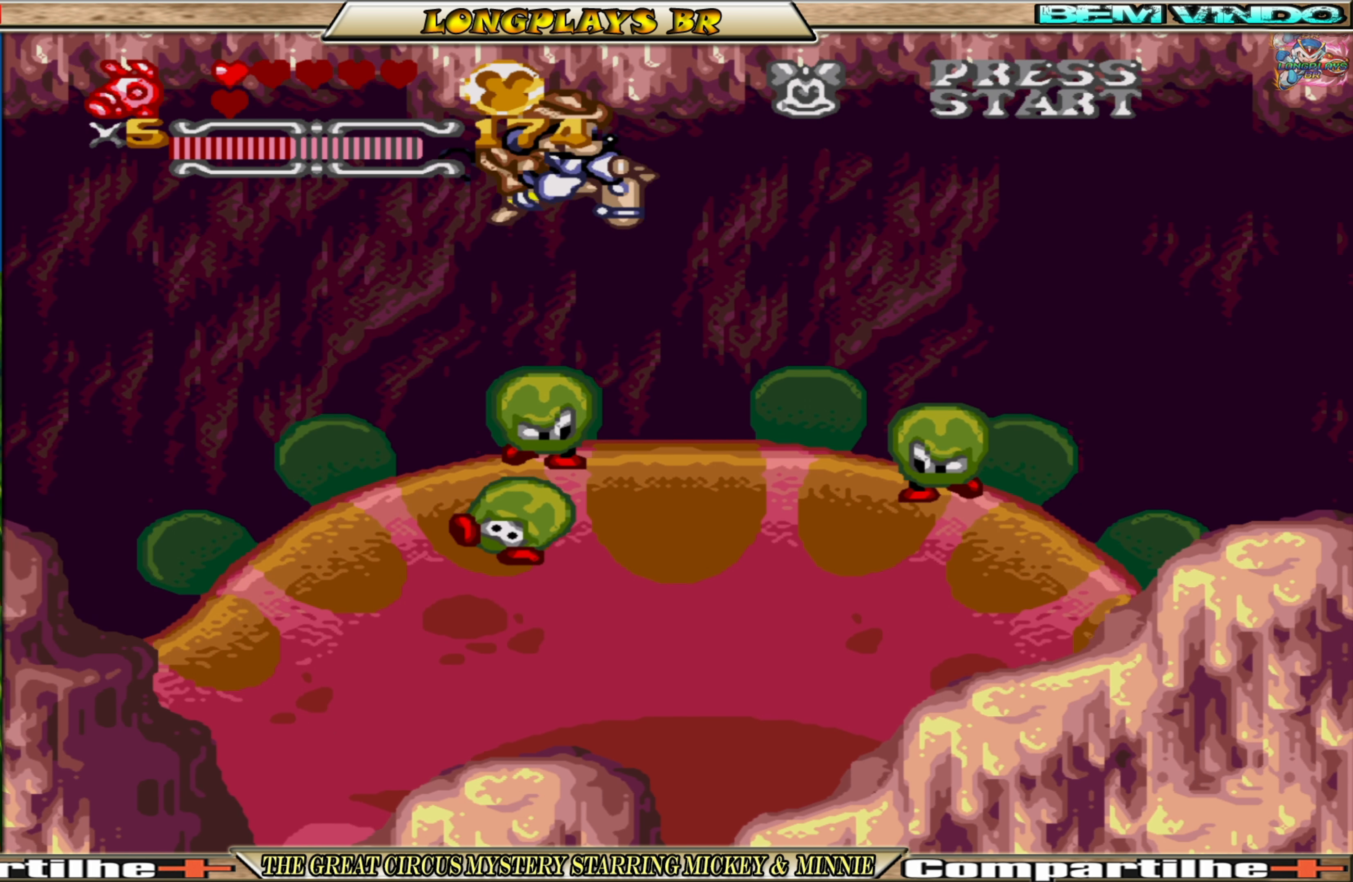
{"buttons": ["A", "DPAD_RIGHT"], "events": [[83, "DPAD_RIGHT", "up"], [250, "DPAD_LEFT", "down"], [300, "DPAD_LEFT", "up"], [383, "DPAD_RIGHT", "down"]]}
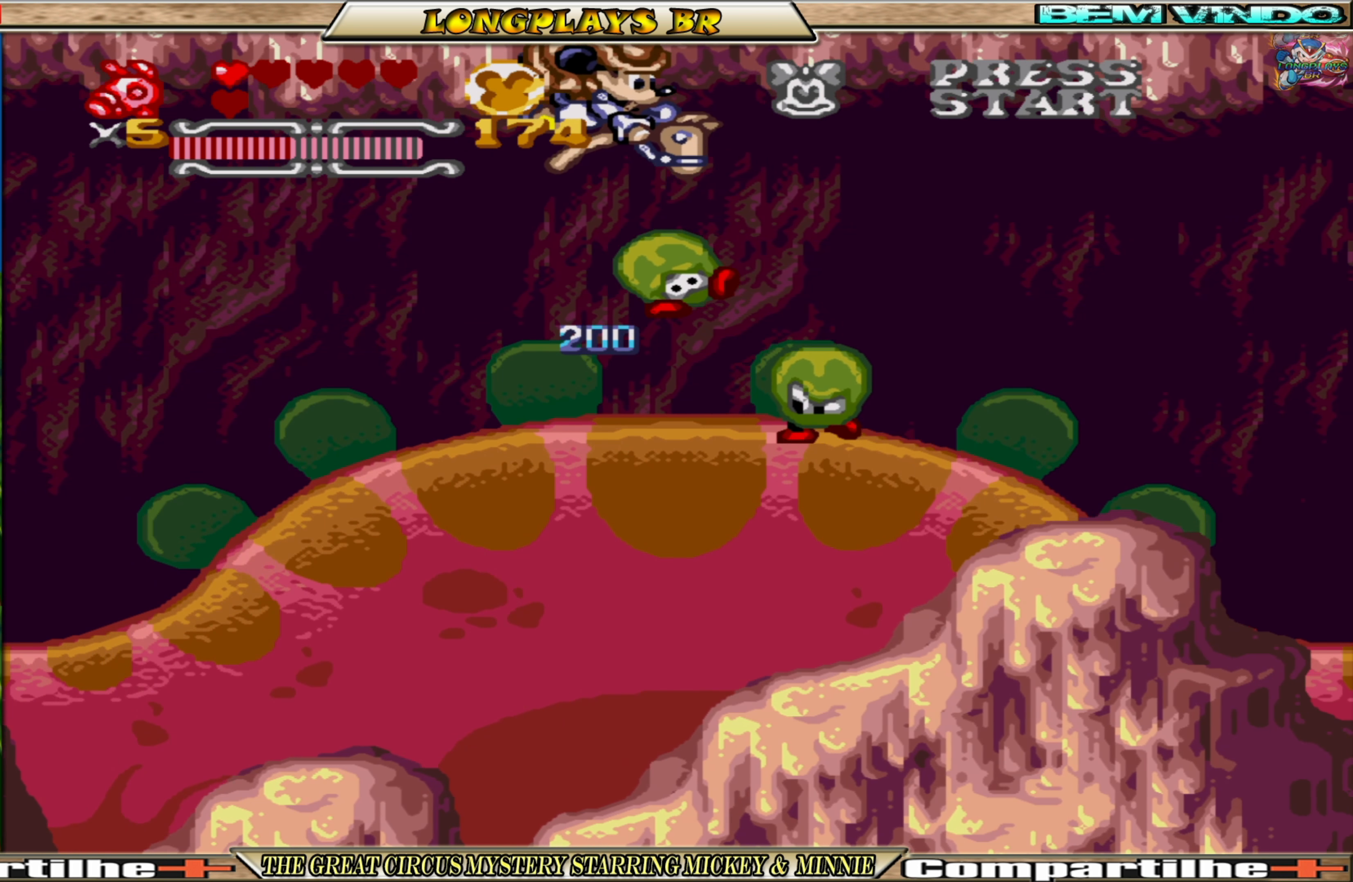
{"buttons": ["A"], "events": [[33, "DPAD_RIGHT", "up"]]}
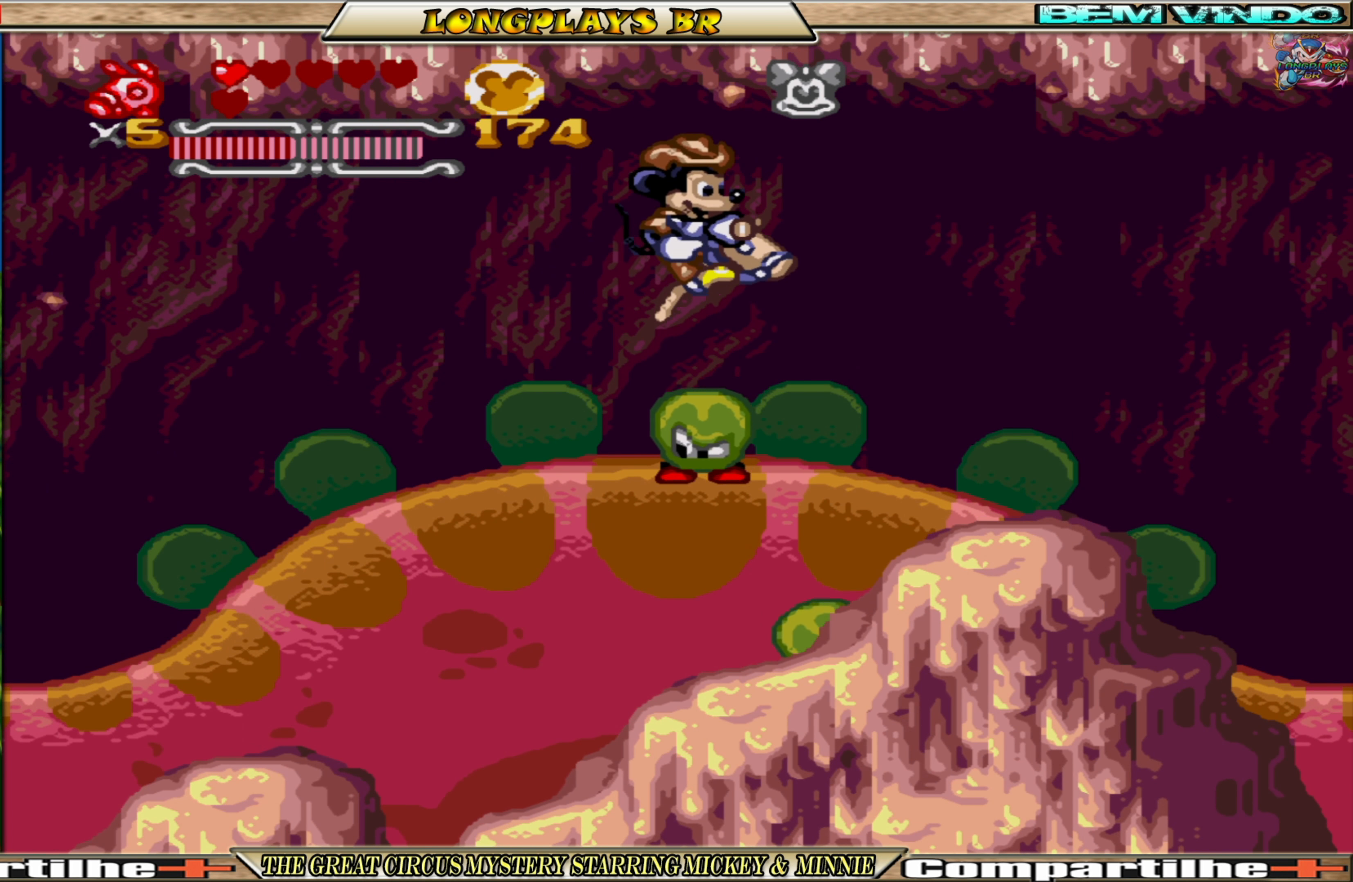
{"buttons": ["A"], "events": []}
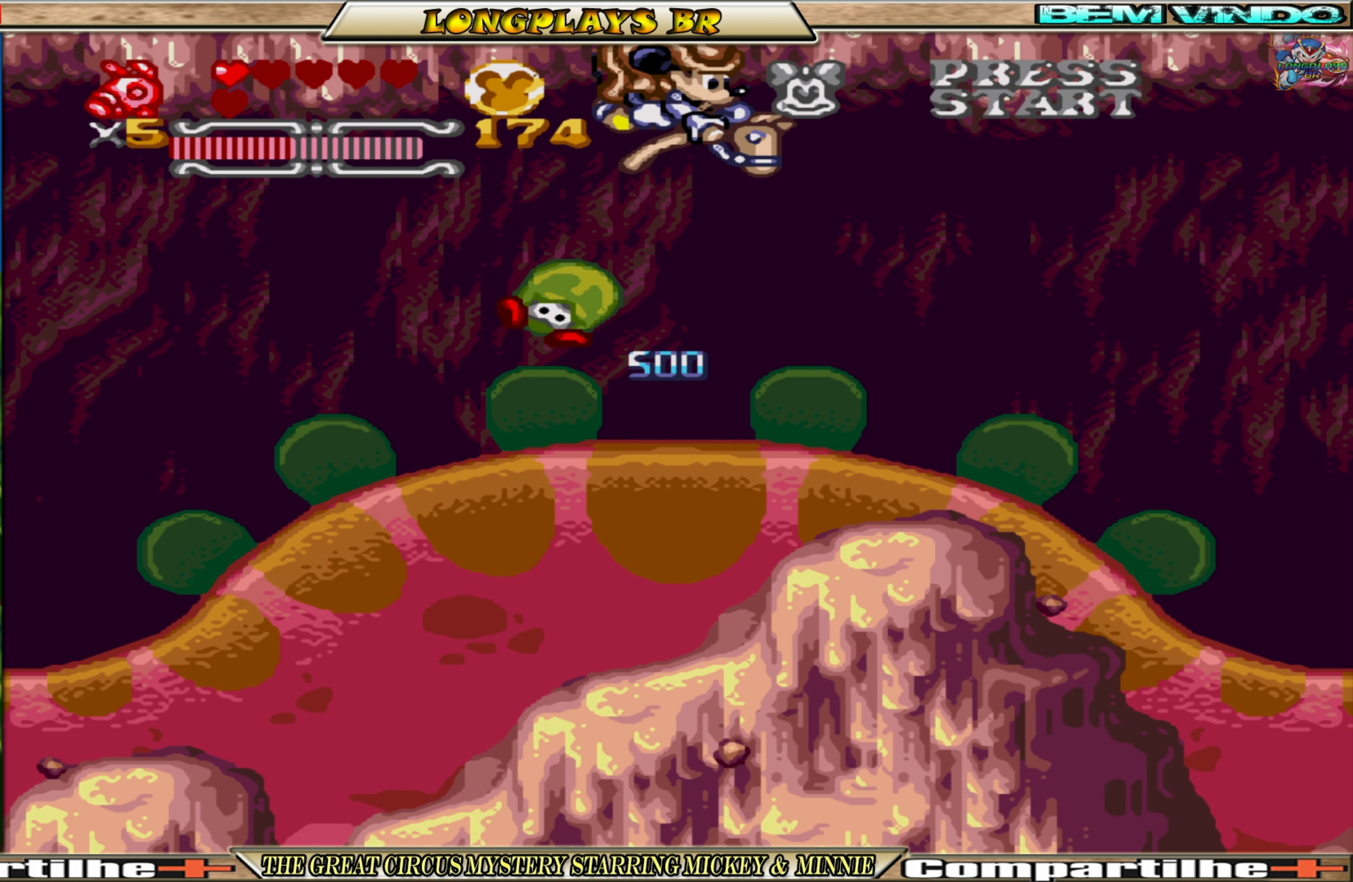
{"buttons": ["A"], "events": []}
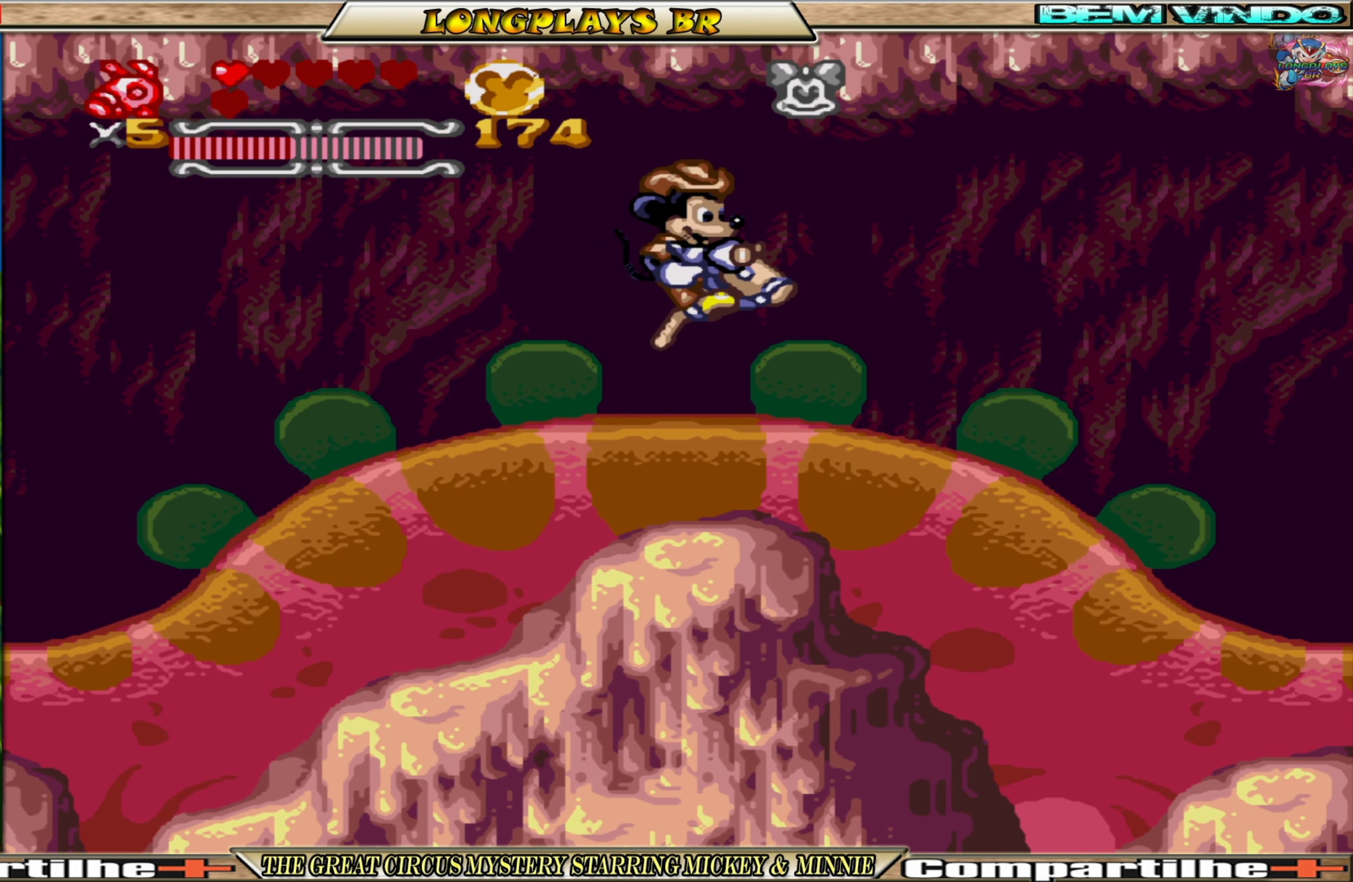
{"buttons": ["A"], "events": [[216, "DPAD_LEFT", "down"], [316, "DPAD_LEFT", "up"]]}
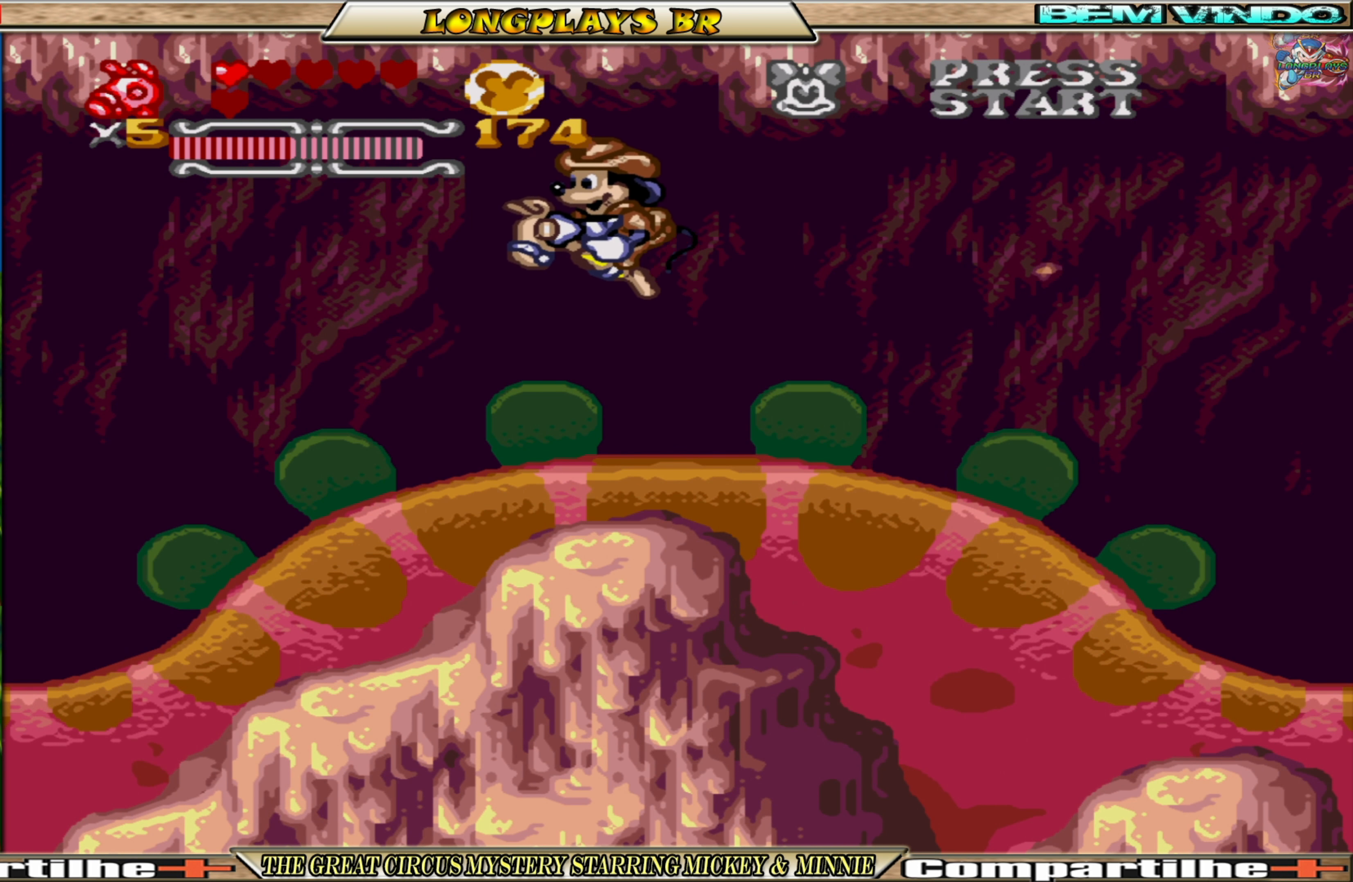
{"buttons": ["A"], "events": [[83, "DPAD_RIGHT", "down"], [133, "DPAD_RIGHT", "up"]]}
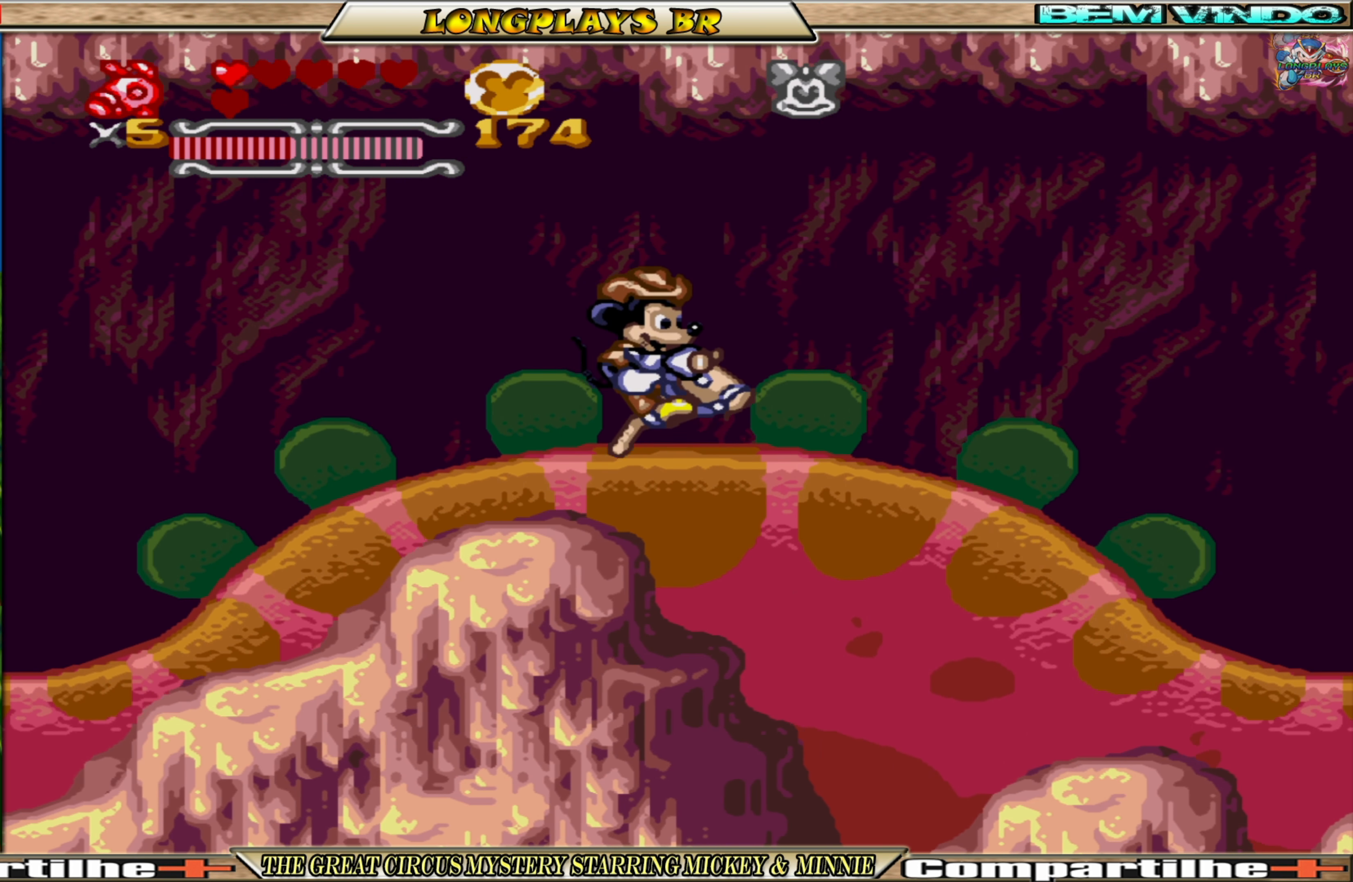
{"buttons": ["A"], "events": [[233, "DPAD_RIGHT", "down"], [316, "DPAD_RIGHT", "up"]]}
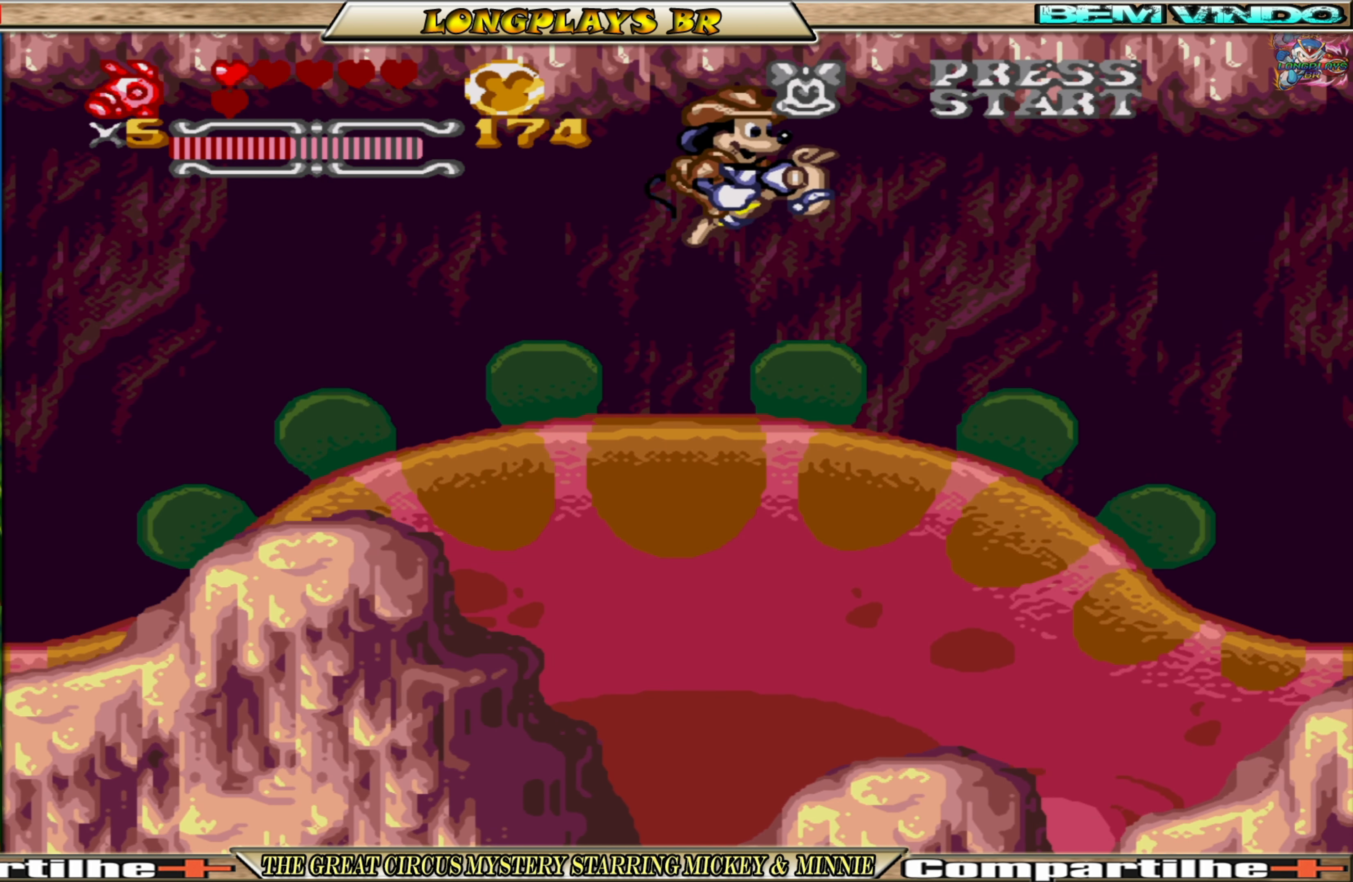
{"buttons": ["A"], "events": []}
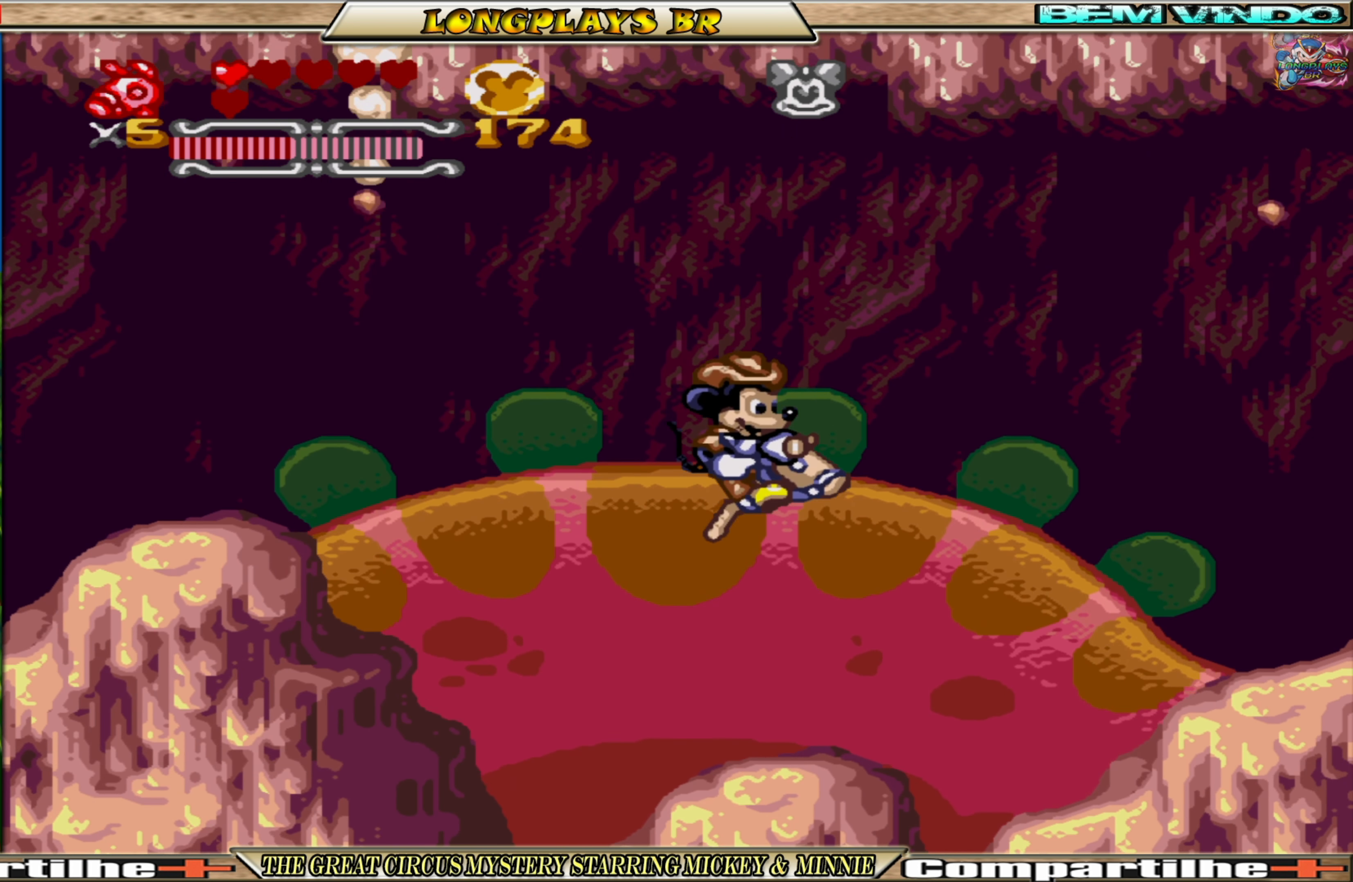
{"buttons": ["A"], "events": []}
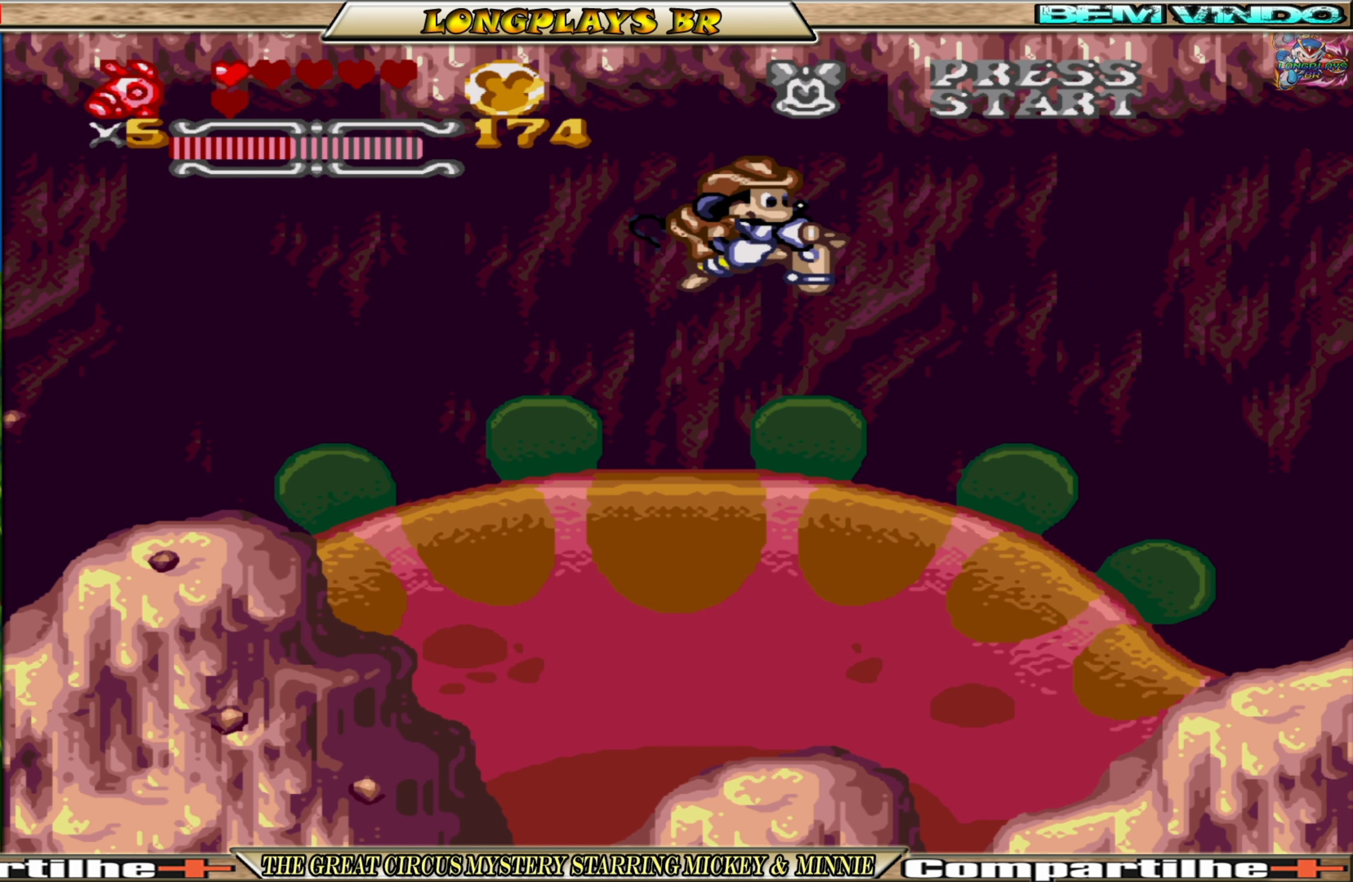
{"buttons": ["A"], "events": []}
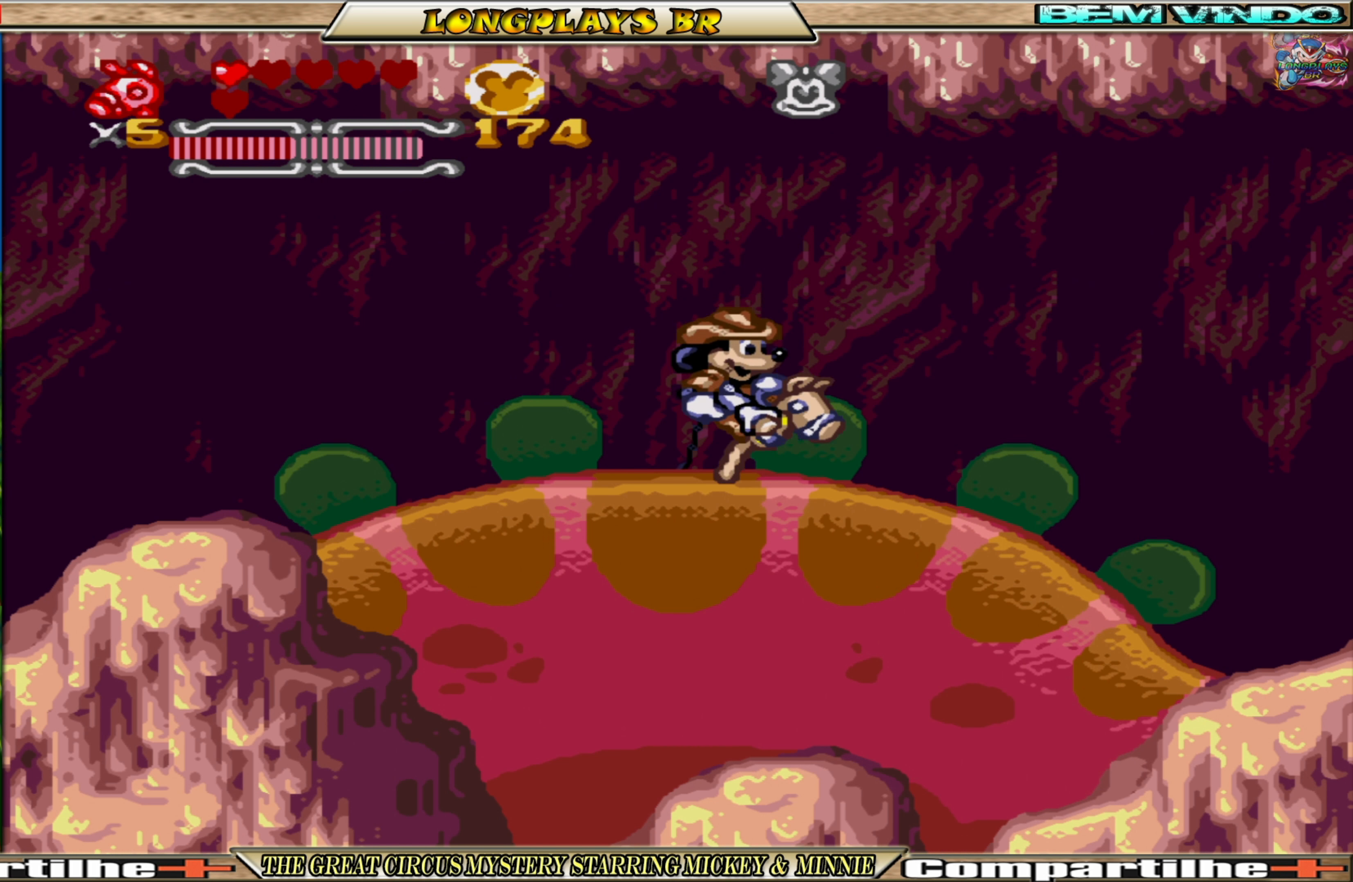
{"buttons": ["A"], "events": []}
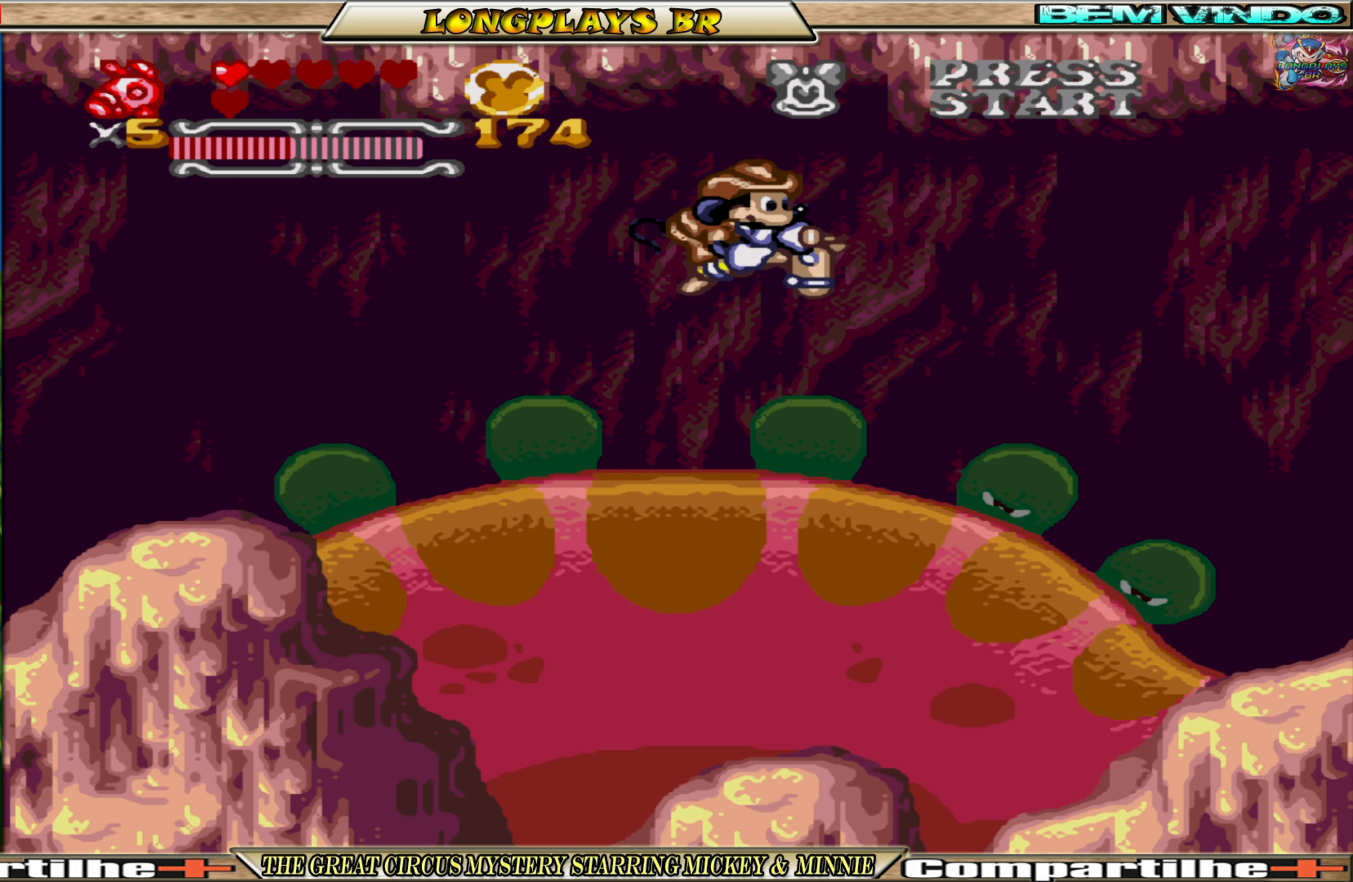
{"buttons": ["A"], "events": []}
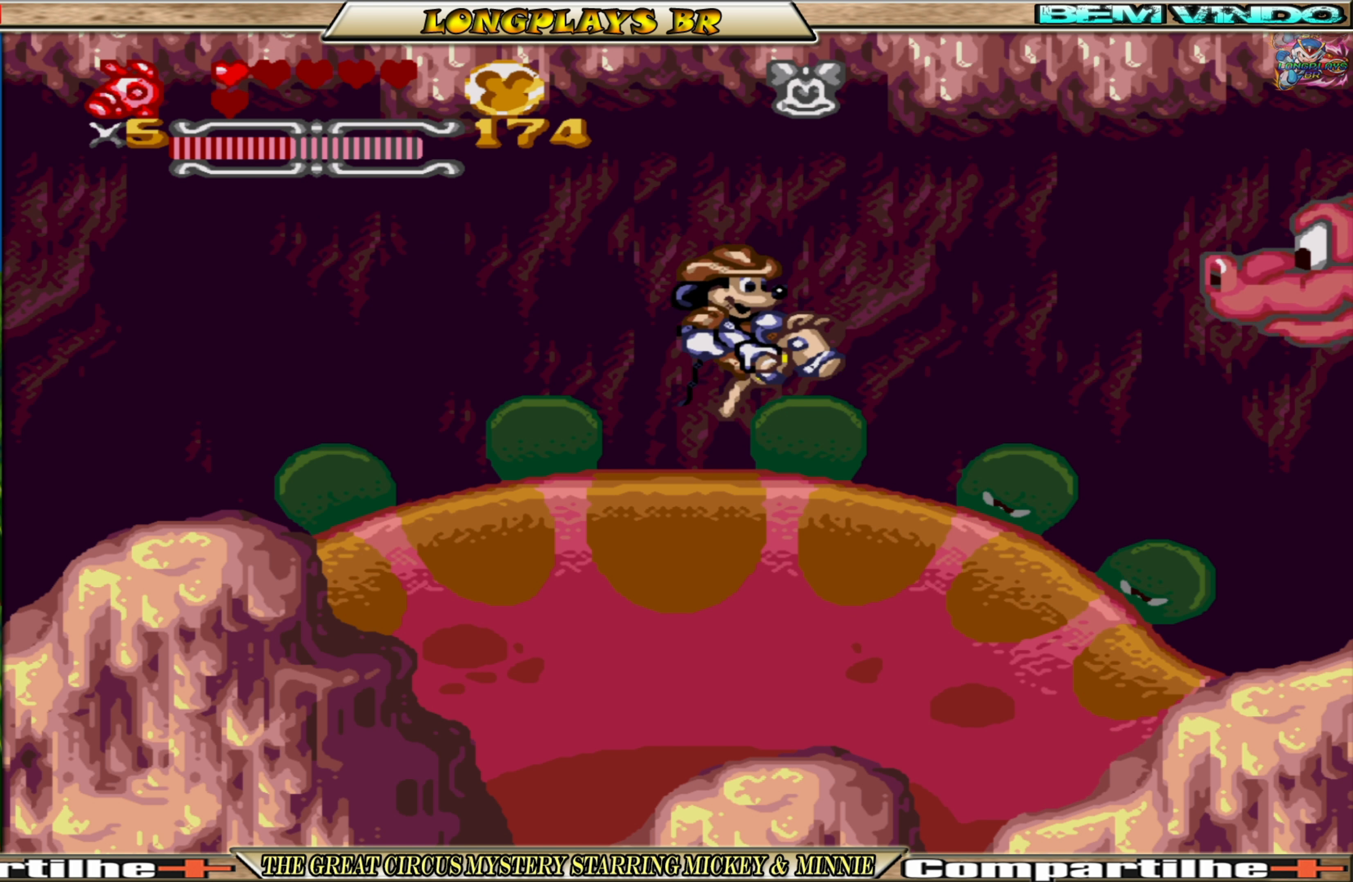
{"buttons": ["A", "DPAD_RIGHT"], "events": [[267, "DPAD_LEFT", "down"], [350, "DPAD_LEFT", "up"], [417, "DPAD_RIGHT", "down"]]}
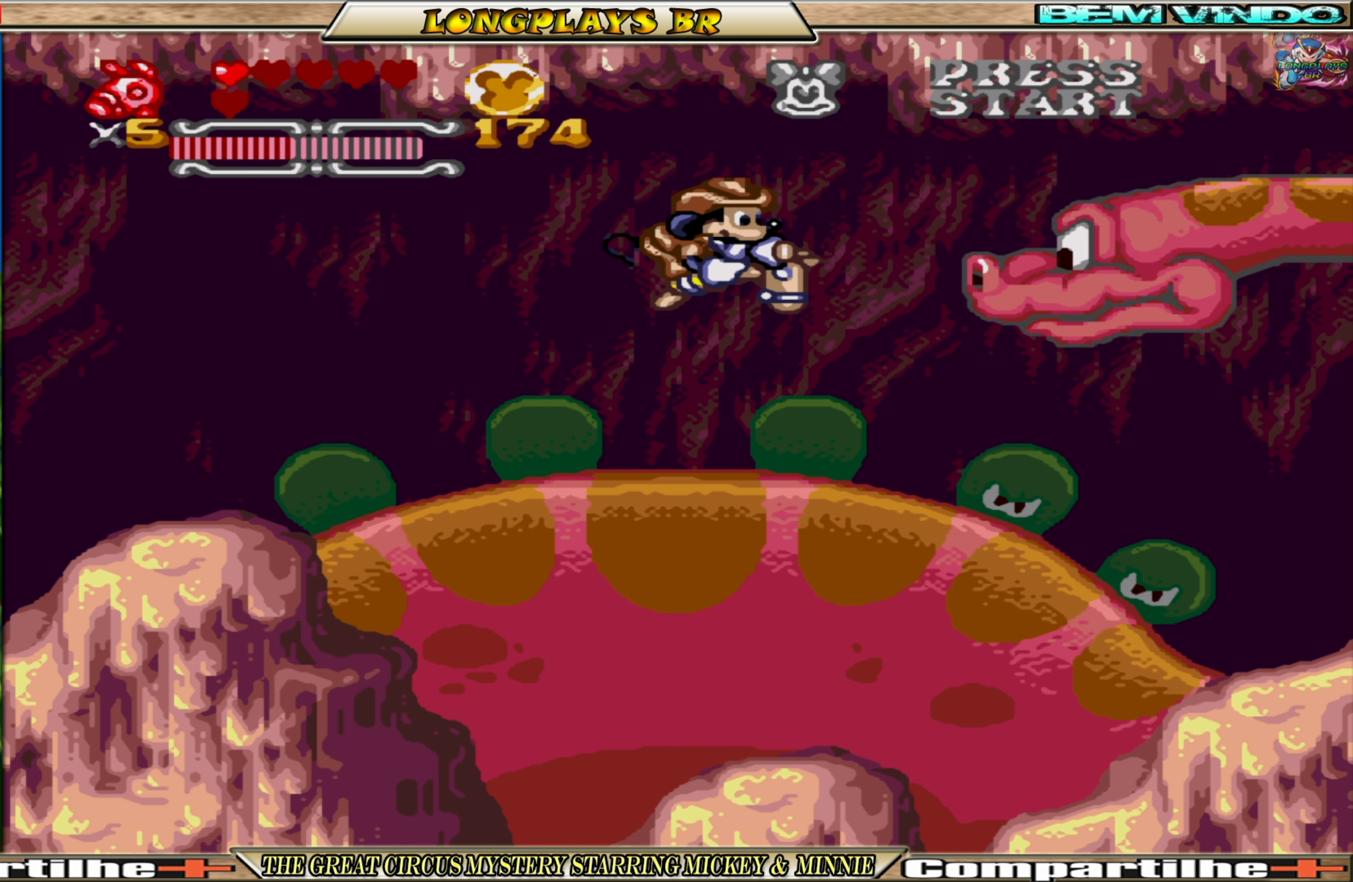
{"buttons": ["A", "DPAD_LEFT"], "events": [[33, "DPAD_RIGHT", "up"], [100, "X", "down"], [200, "X", "up"], [250, "DPAD_LEFT", "down"]]}
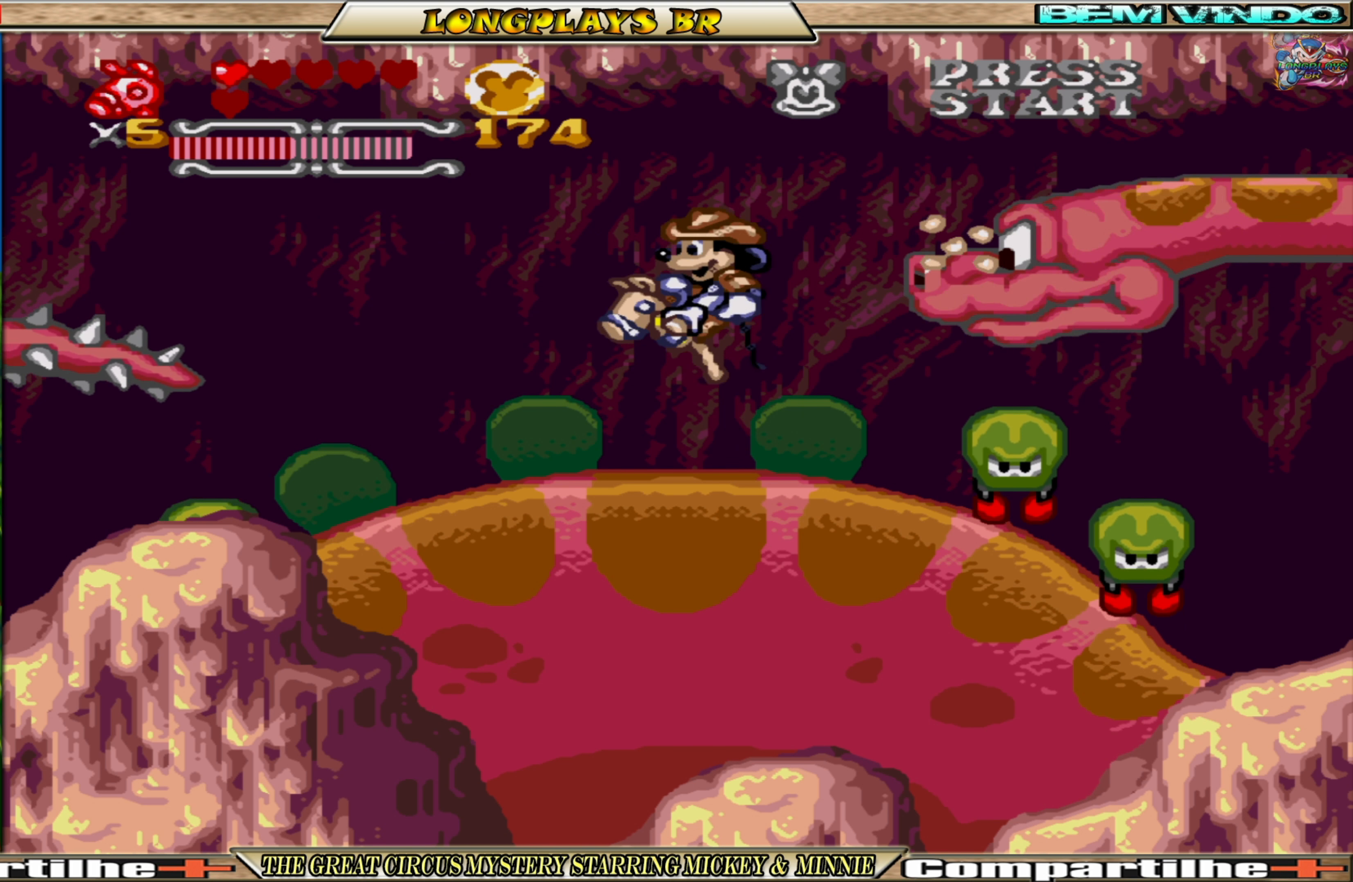
{"buttons": ["A", "DPAD_RIGHT"], "events": [[33, "DPAD_LEFT", "up"], [200, "DPAD_LEFT", "down"], [267, "DPAD_LEFT", "up"], [483, "DPAD_RIGHT", "down"]]}
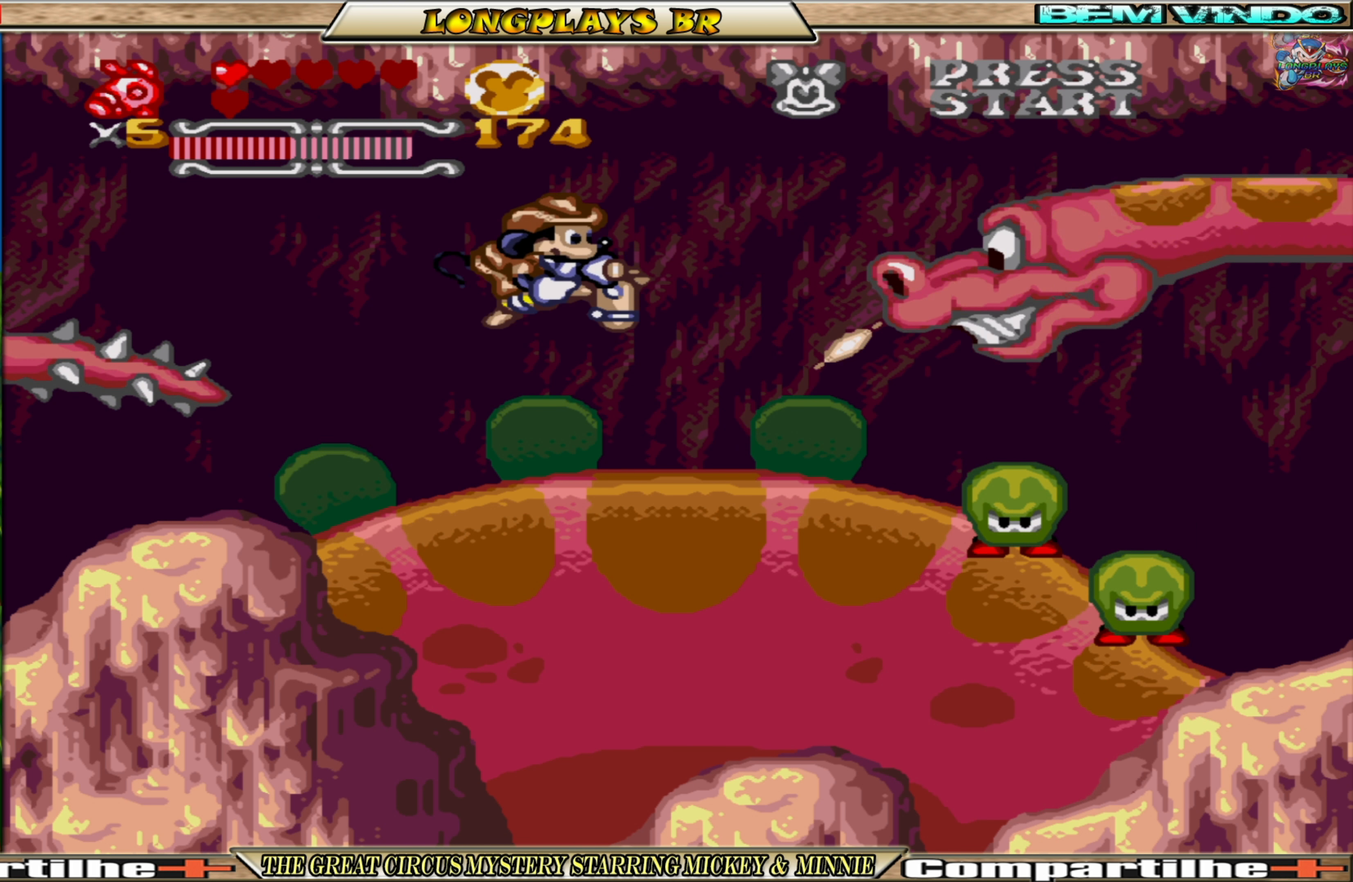
{"buttons": ["A", "DPAD_RIGHT"], "events": [[50, "DPAD_RIGHT", "up"], [167, "DPAD_LEFT", "down"], [333, "DPAD_LEFT", "up"], [417, "DPAD_RIGHT", "down"]]}
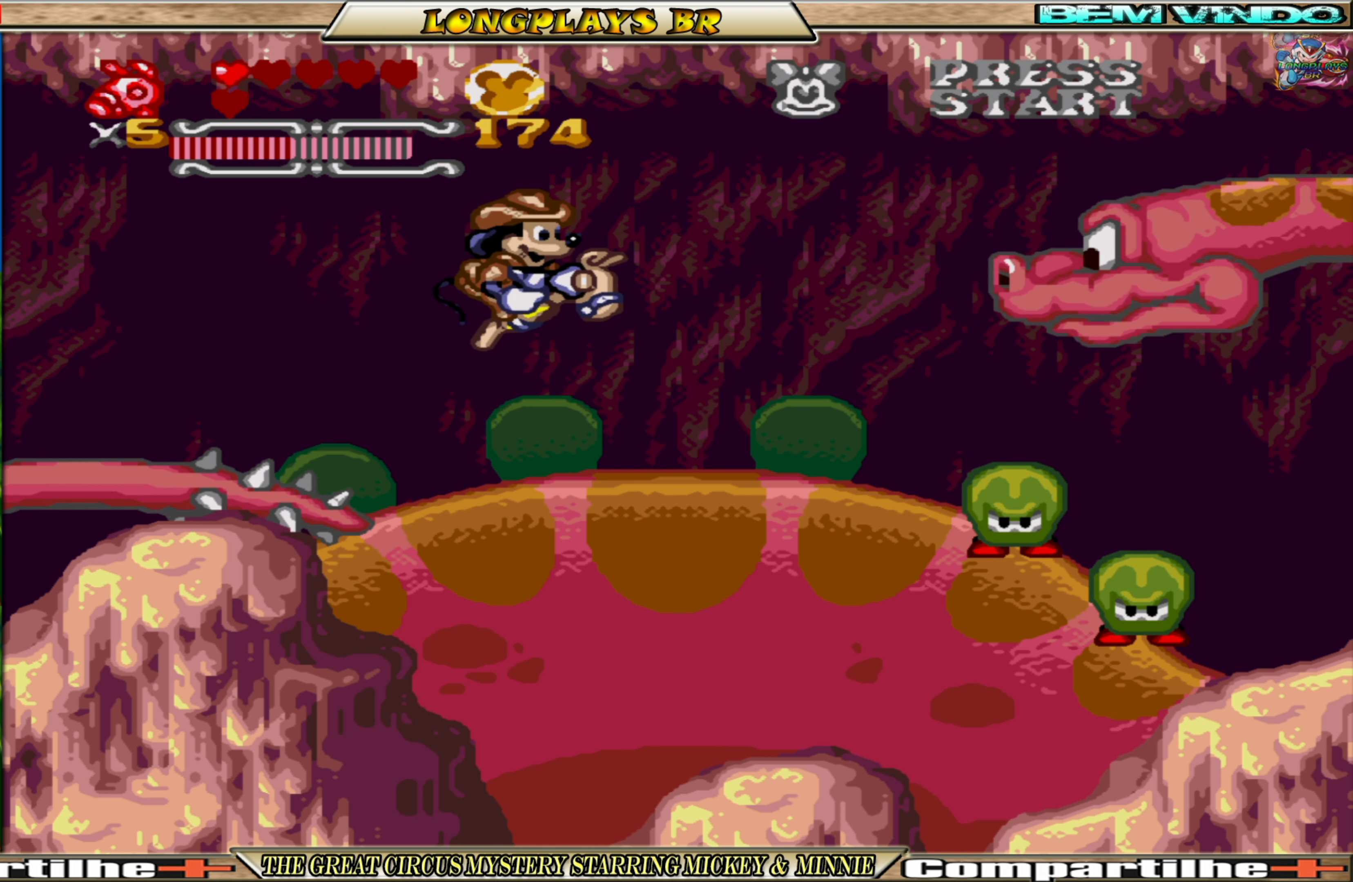
{"buttons": ["A"], "events": [[17, "DPAD_RIGHT", "up"]]}
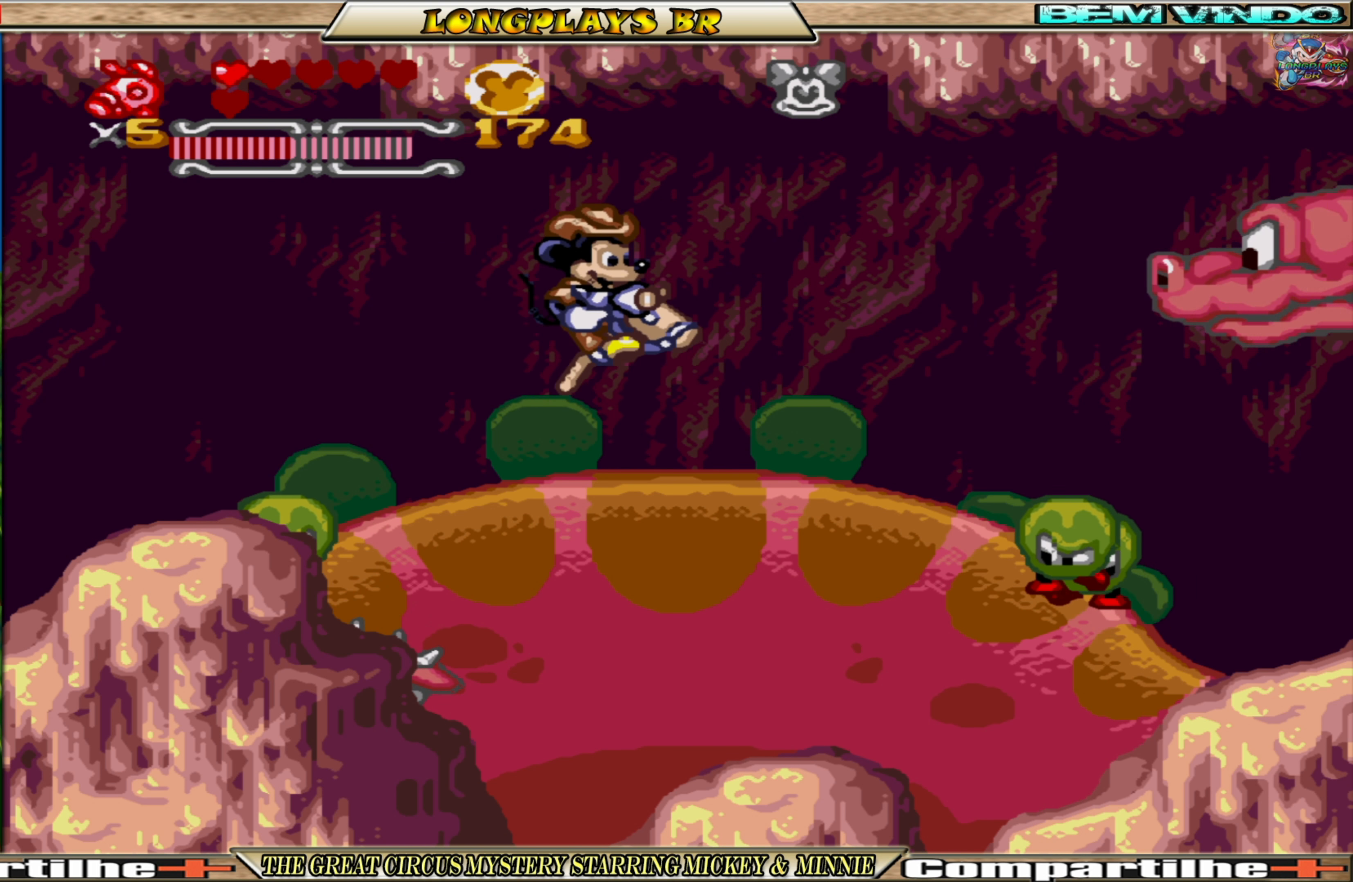
{"buttons": ["A", "DPAD_LEFT"], "events": [[183, "DPAD_RIGHT", "down"], [283, "DPAD_RIGHT", "up"], [400, "DPAD_LEFT", "down"]]}
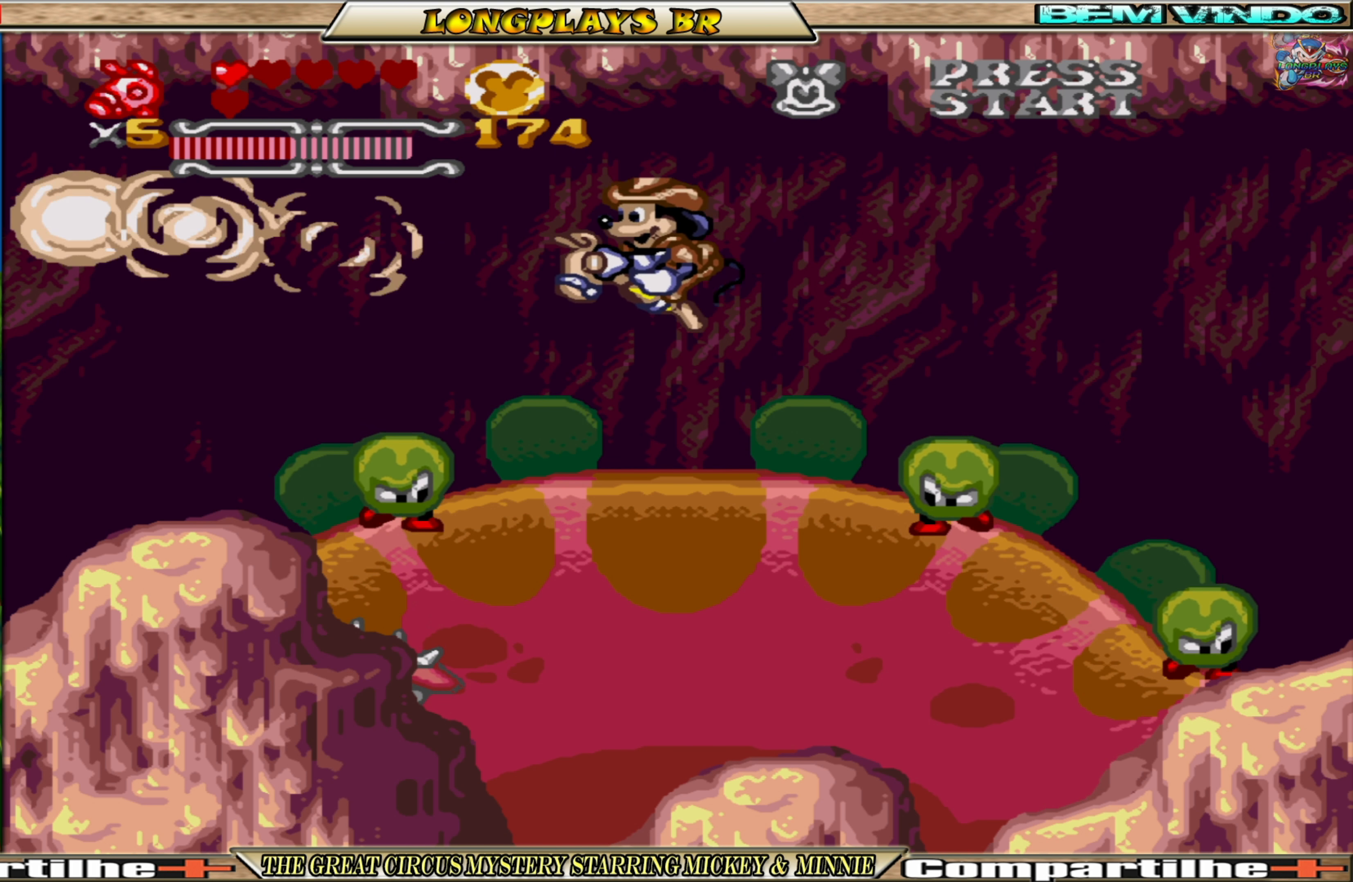
{"buttons": ["A"], "events": [[67, "DPAD_LEFT", "up"]]}
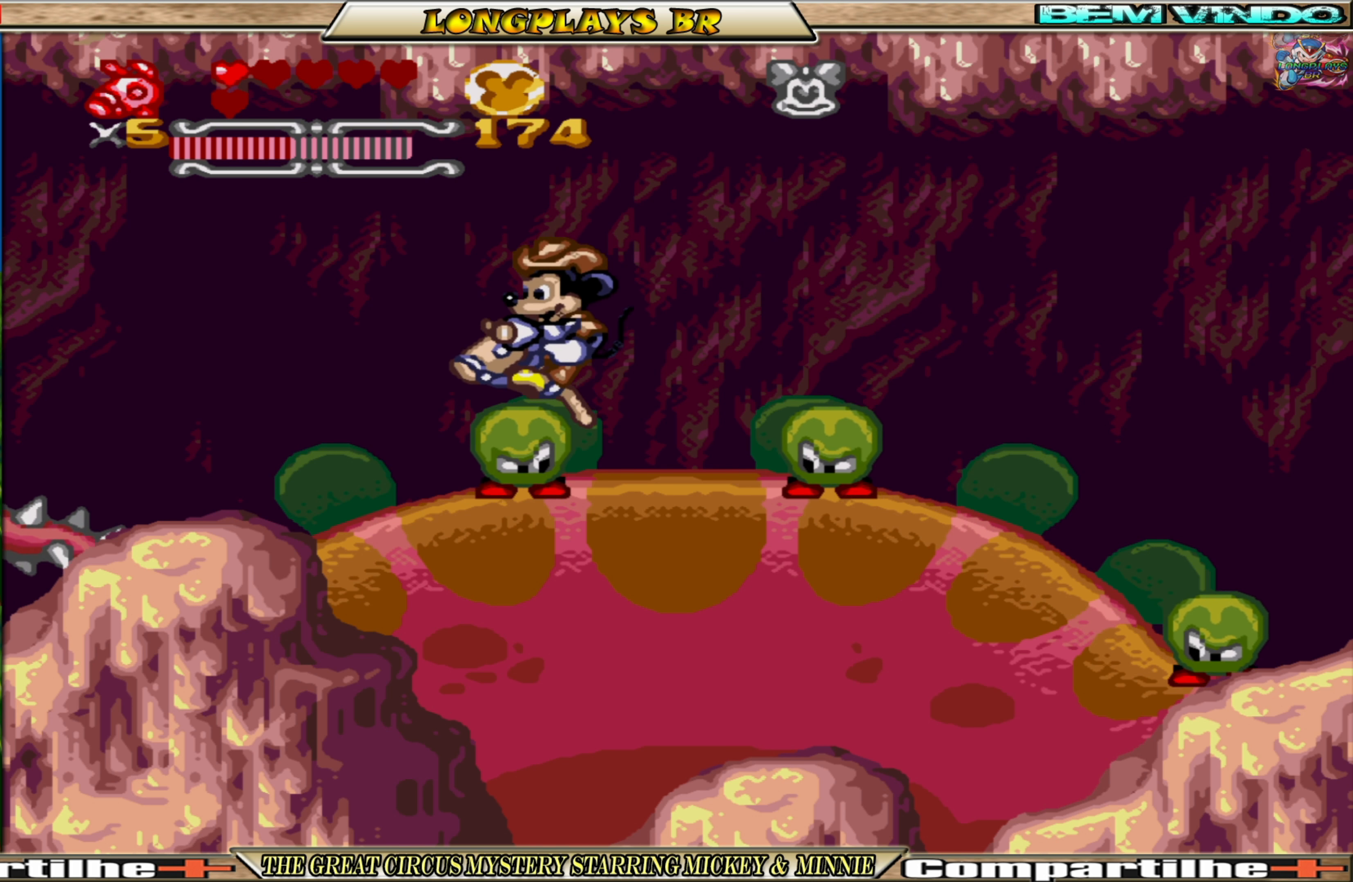
{"buttons": ["A", "DPAD_LEFT"], "events": [[184, "DPAD_RIGHT", "down"], [334, "DPAD_RIGHT", "up"], [484, "DPAD_LEFT", "down"]]}
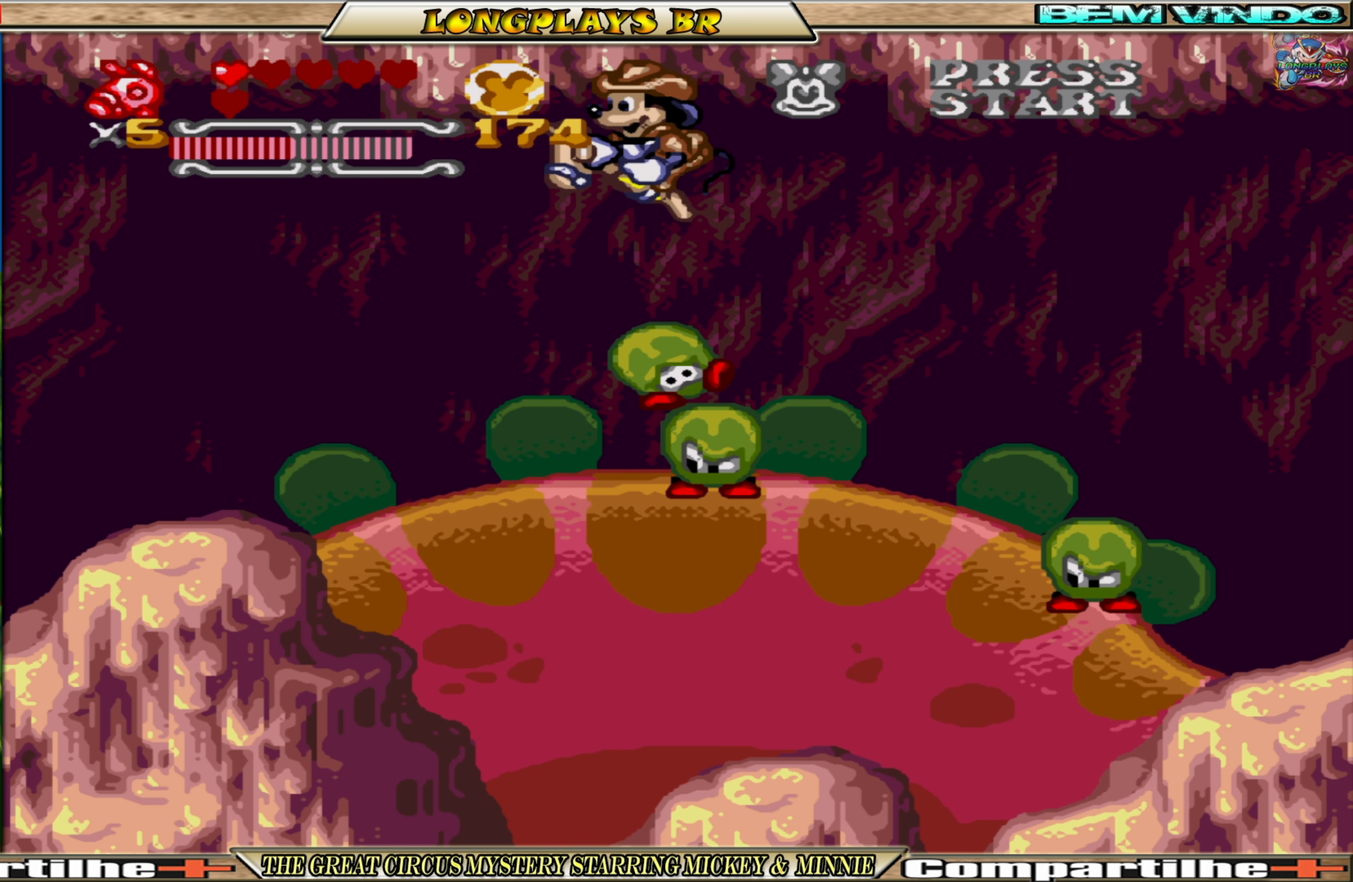
{"buttons": ["A"], "events": [[34, "DPAD_LEFT", "up"], [284, "DPAD_RIGHT", "down"], [334, "DPAD_RIGHT", "up"]]}
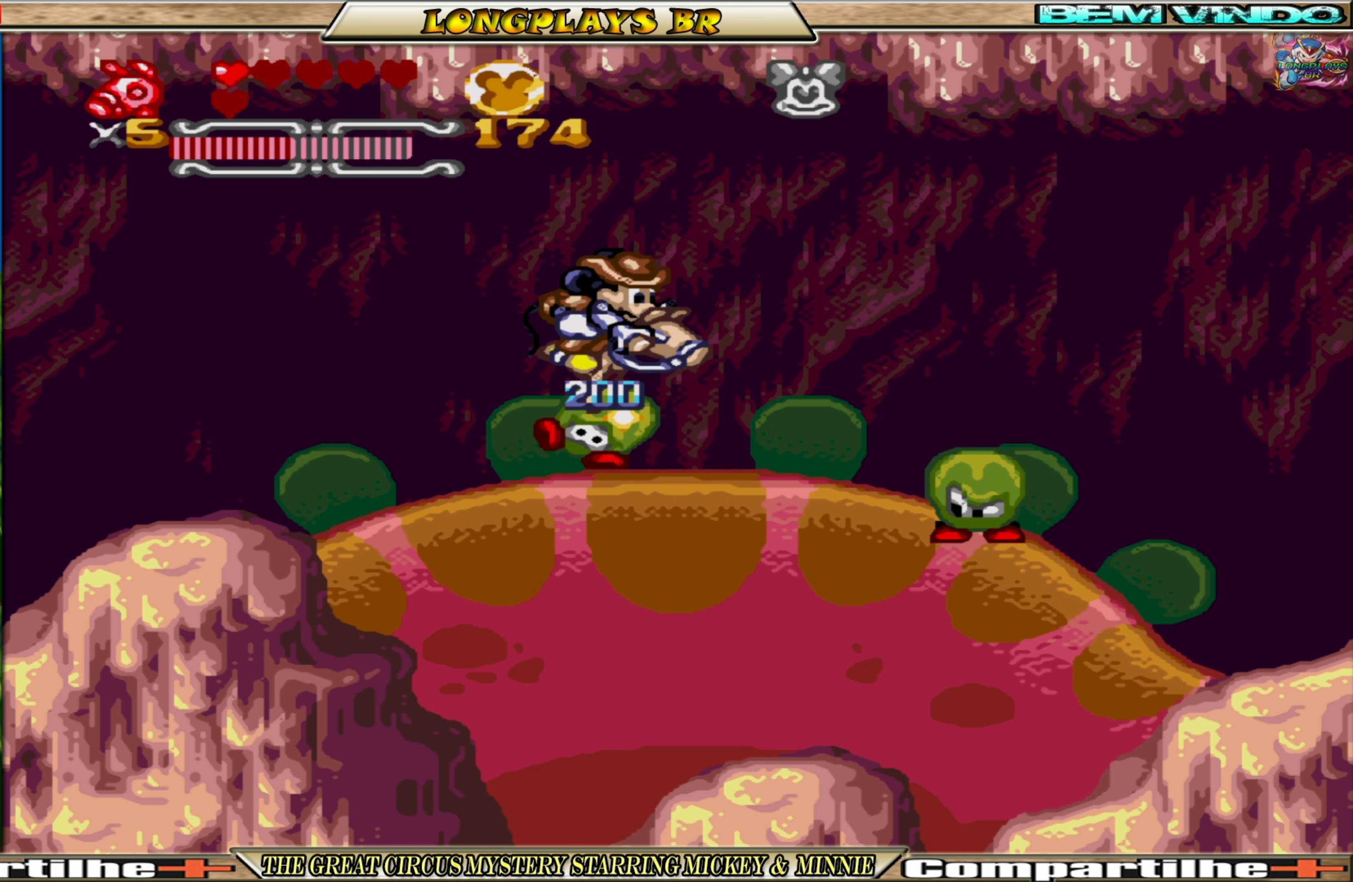
{"buttons": ["A"], "events": [[117, "DPAD_RIGHT", "down"], [300, "DPAD_RIGHT", "up"]]}
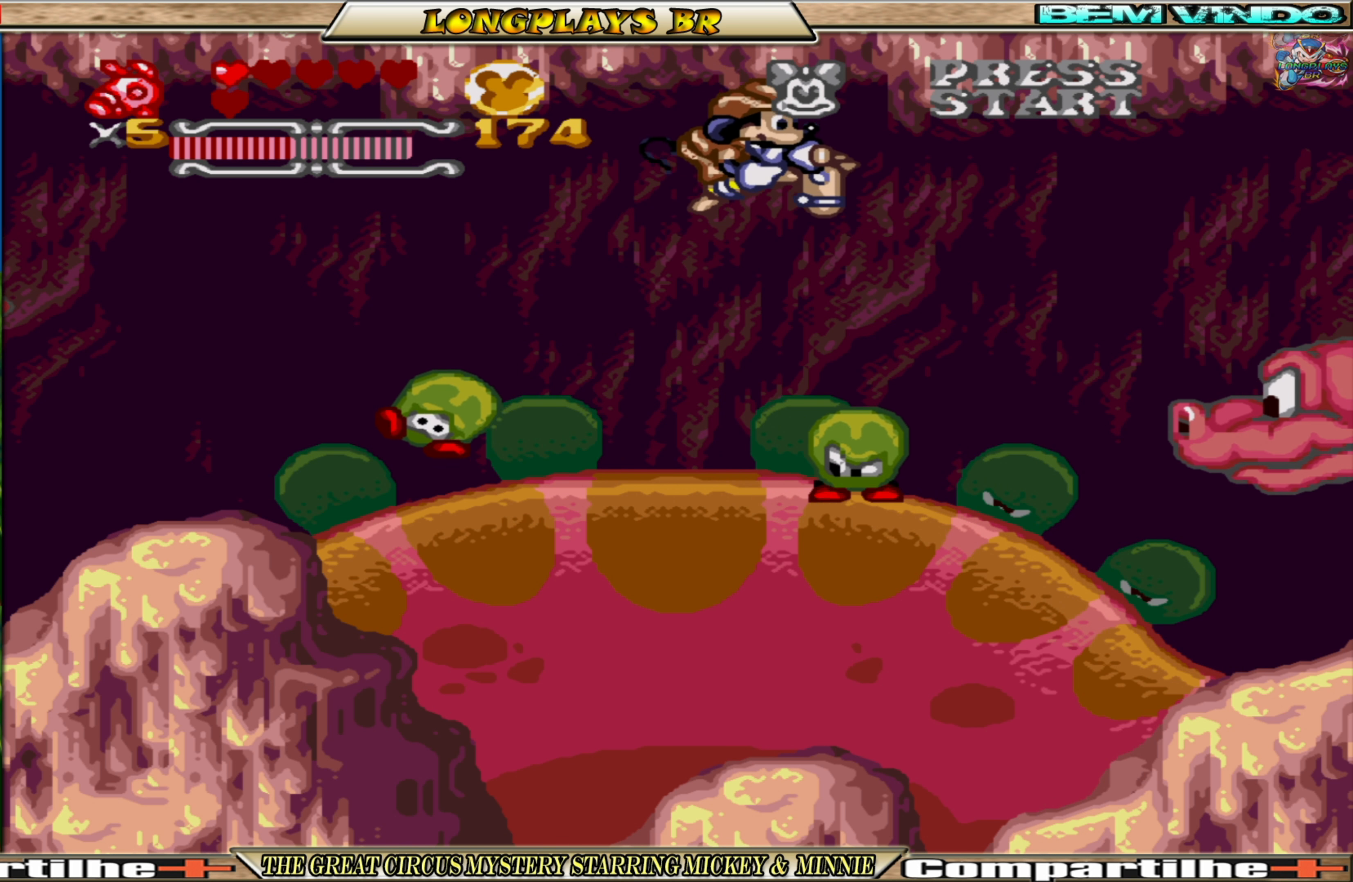
{"buttons": ["A", "DPAD_RIGHT"], "events": [[300, "DPAD_RIGHT", "down"]]}
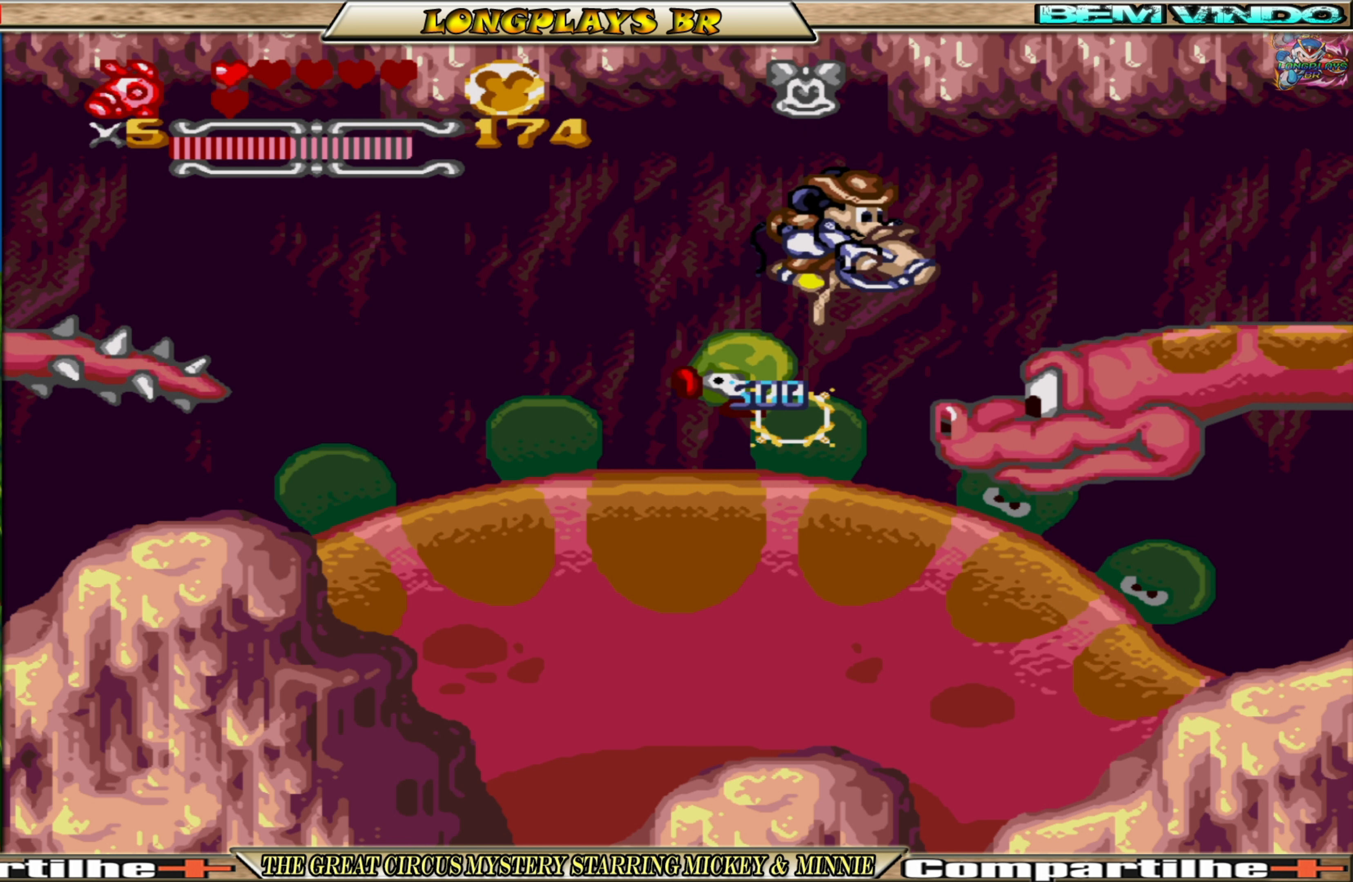
{"buttons": ["A"], "events": [[217, "DPAD_RIGHT", "up"]]}